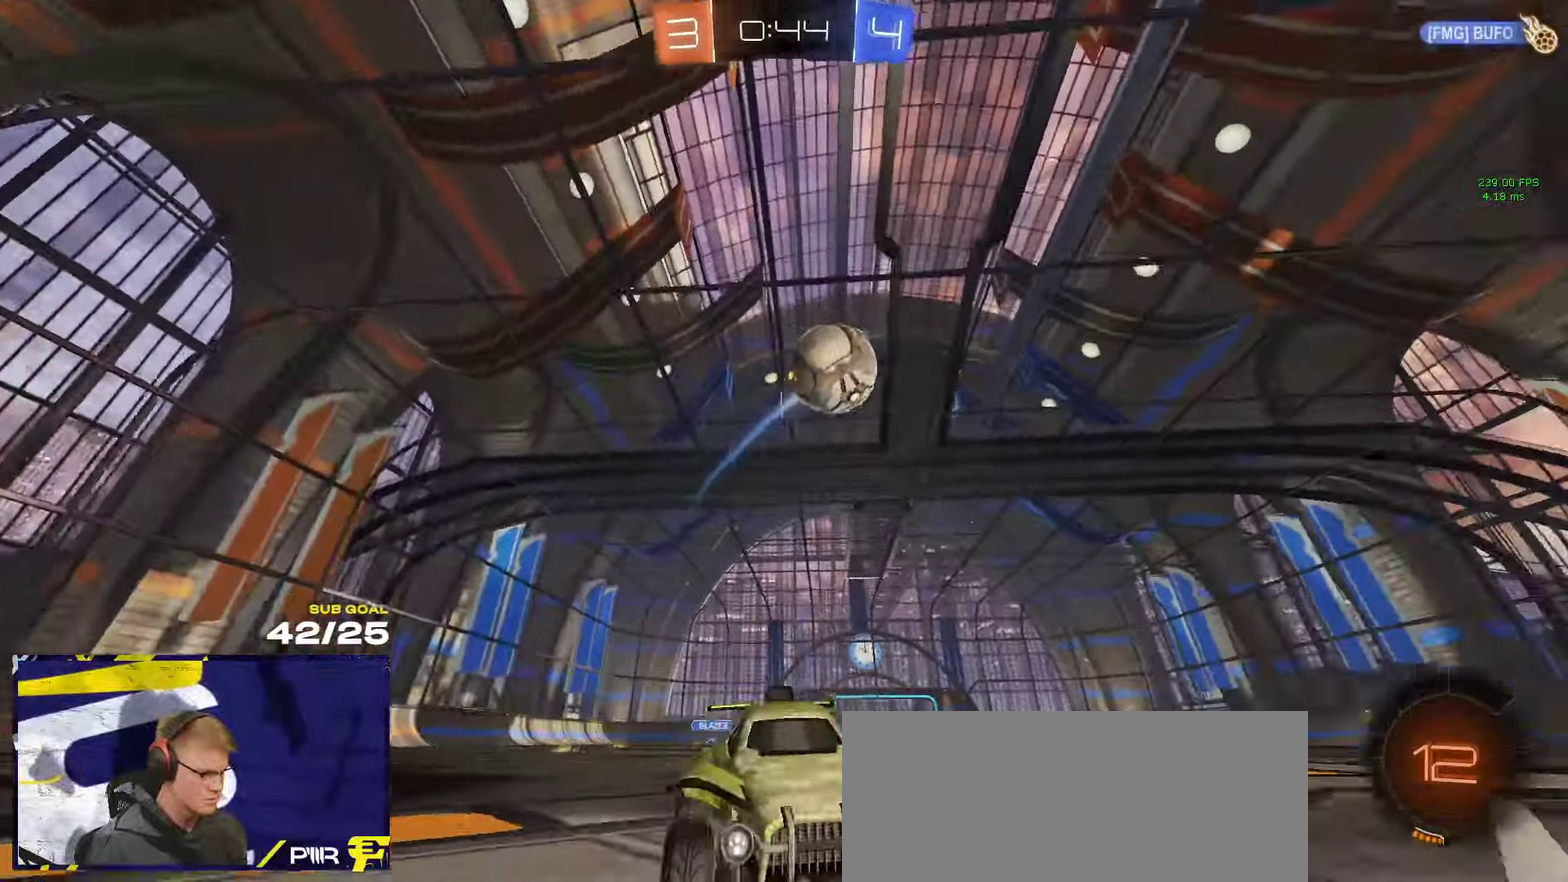
Gameplay with a controller (Xbox layout); each line is a JSON object with the inputs held at the frame after it. "events" lists button and stick changes between this image and that frame as [ms after this image, input, new state], when the widget could be followed in between.
{"buttons": [], "left_stick": "left", "right_stick": "center", "events": [[50, "R2", "down"], [134, "X", "down"], [217, "X", "up"], [300, "R2", "up"]]}
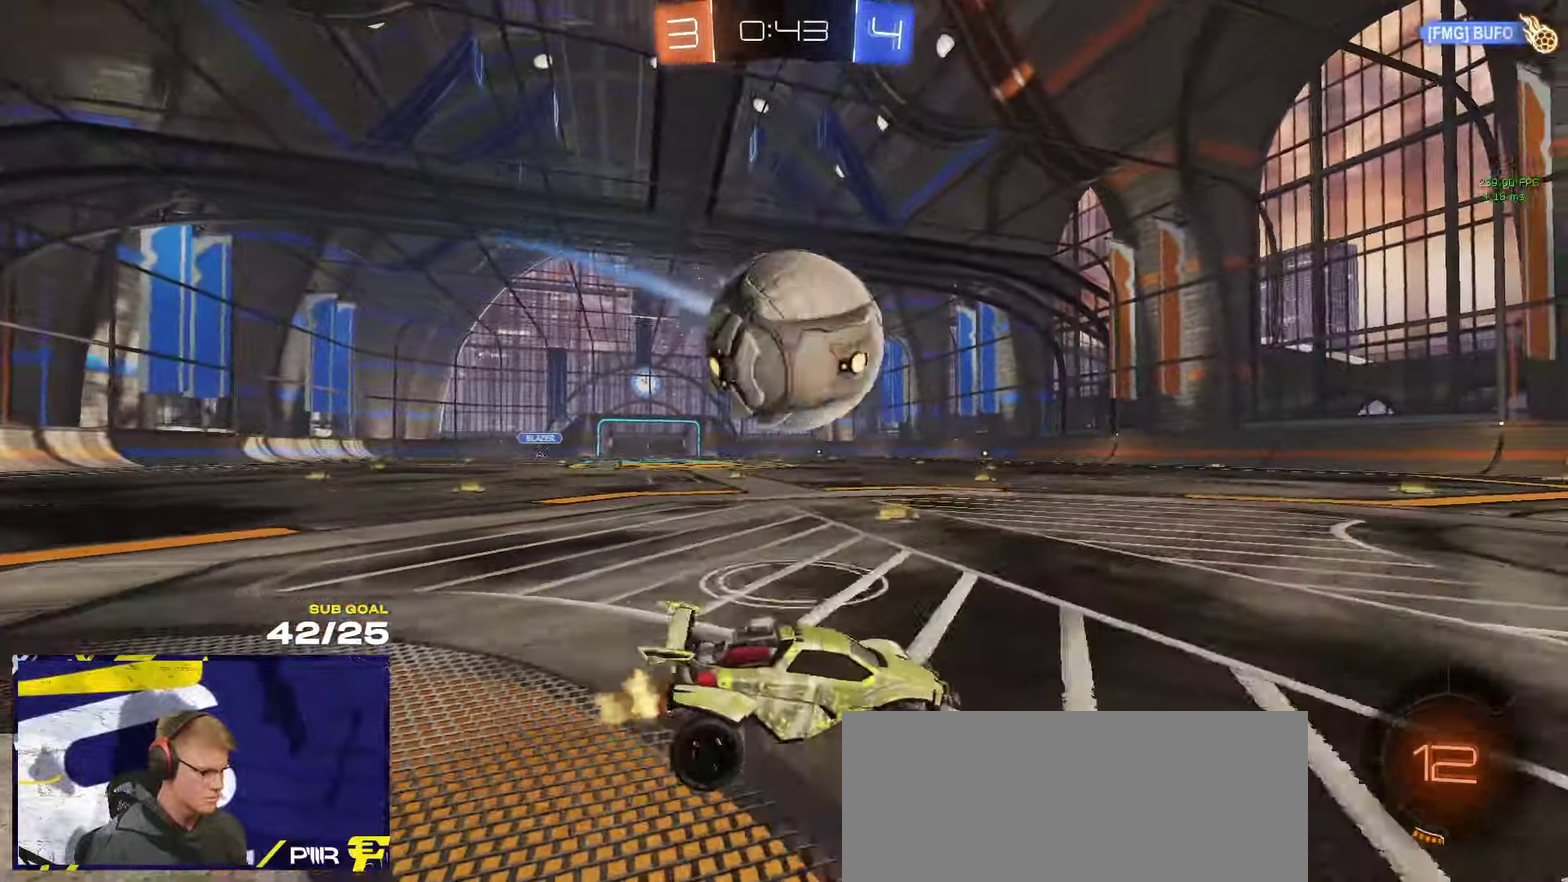
{"buttons": ["Y", "L1", "R2"], "left_stick": "left", "right_stick": "center", "events": [[34, "R1", "down"], [50, "A", "down"], [67, "L1", "down"], [117, "left_stick", "up-left"], [200, "left_stick", "down-left"], [267, "A", "up"], [400, "R2", "down"], [400, "Y", "down"], [434, "R1", "up"], [434, "left_stick", "left"]]}
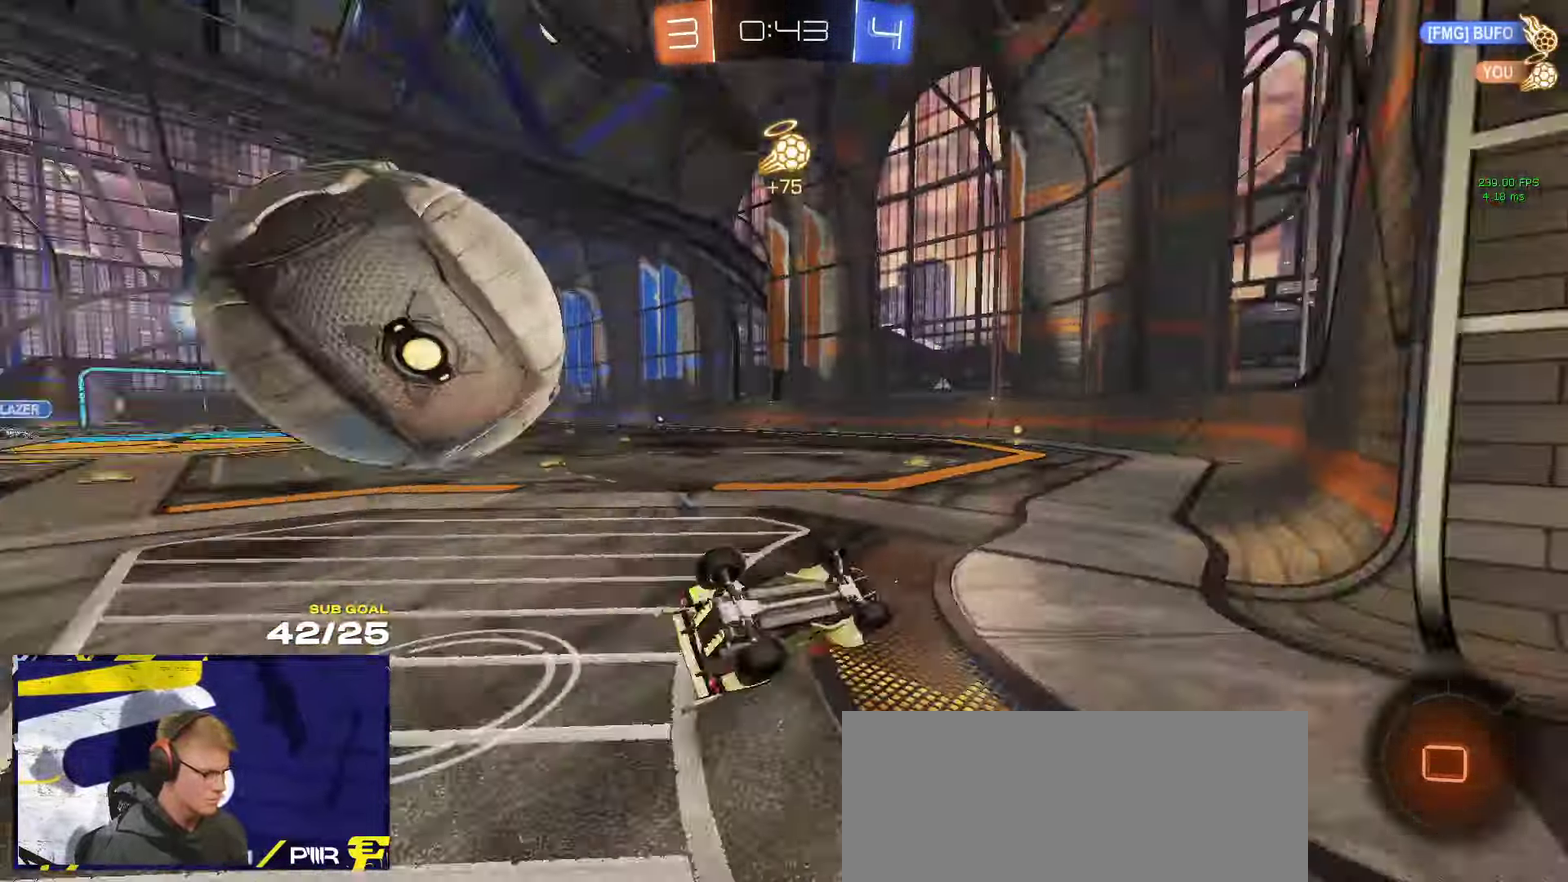
{"buttons": ["R2"], "left_stick": "left", "right_stick": "center", "events": [[17, "Y", "up"], [17, "left_stick", "down-left"], [150, "R1", "down"], [150, "Y", "down"], [234, "Y", "up"], [300, "R1", "up"], [417, "left_stick", "left"], [434, "L1", "up"]]}
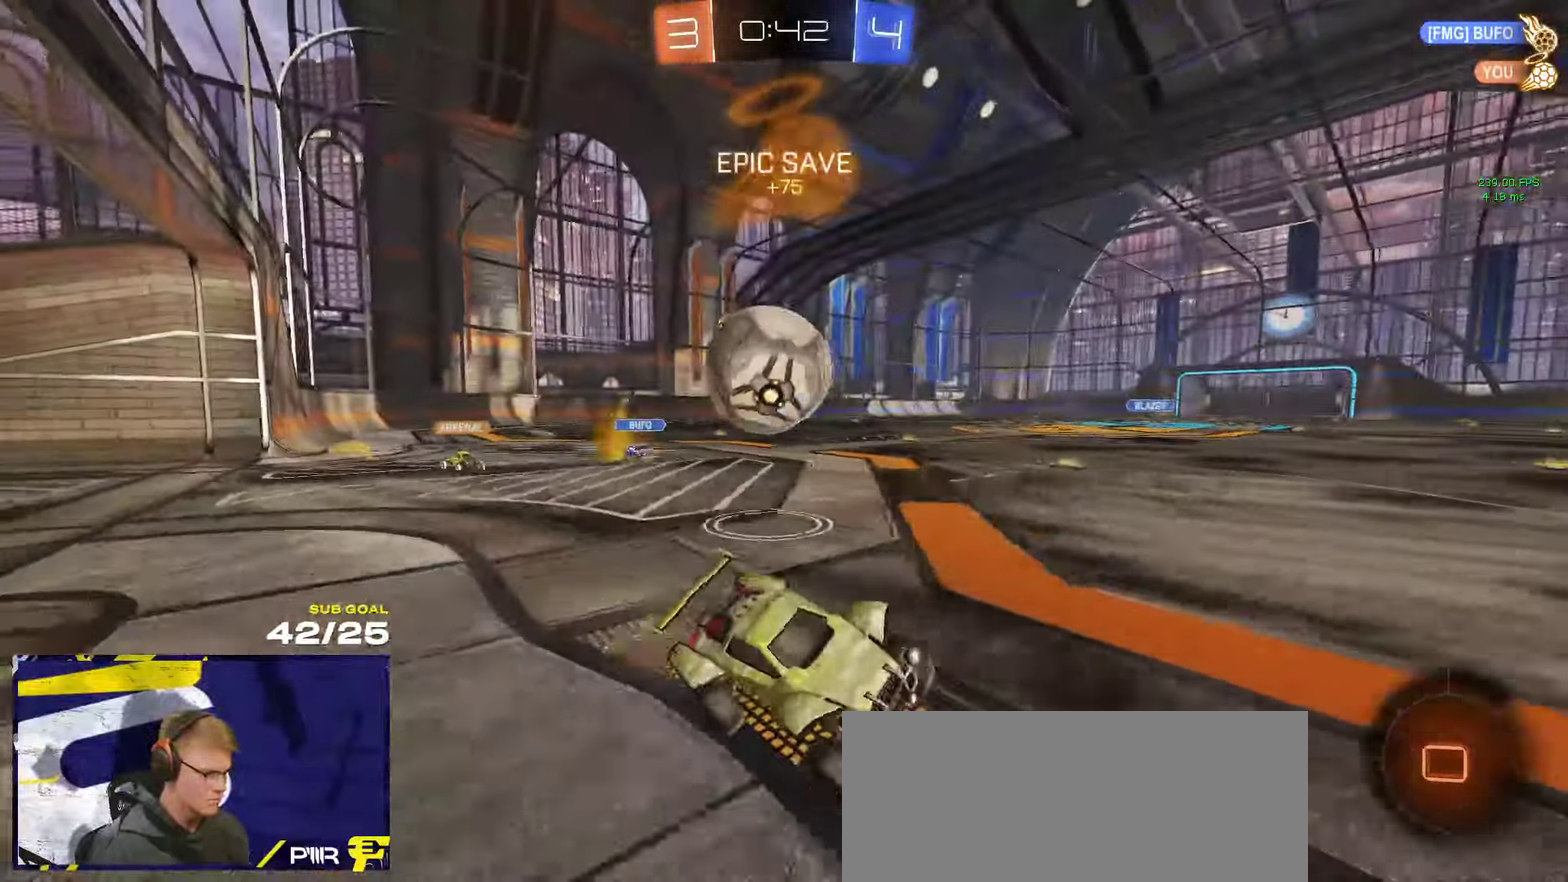
{"buttons": ["R2"], "left_stick": "center", "right_stick": "center", "events": [[300, "left_stick", "center"]]}
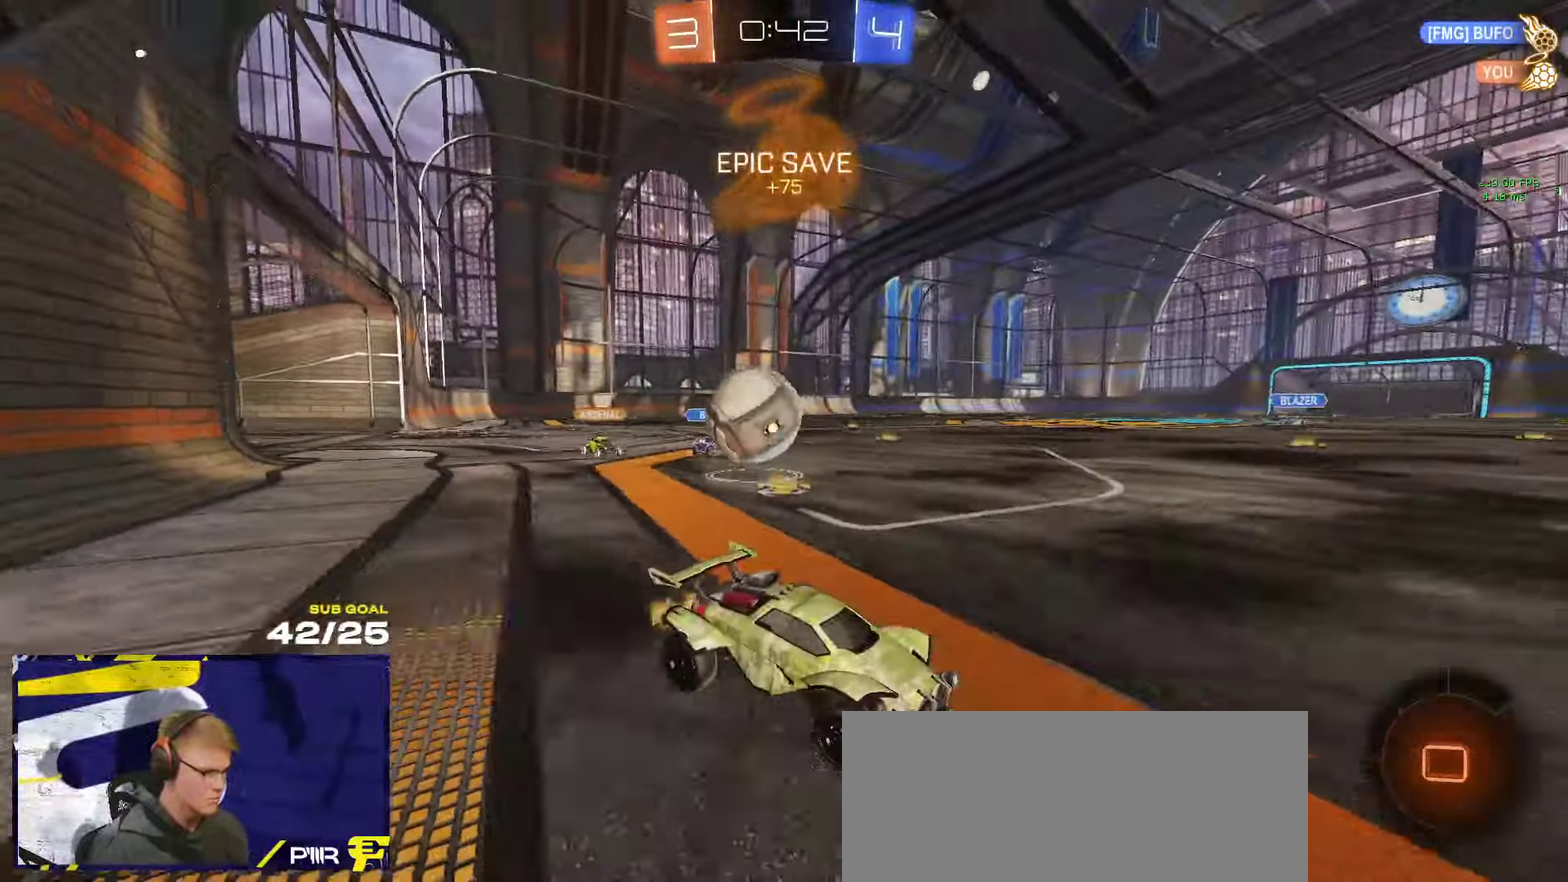
{"buttons": ["X", "R2"], "left_stick": "right", "right_stick": "center", "events": [[300, "left_stick", "right"], [434, "X", "down"]]}
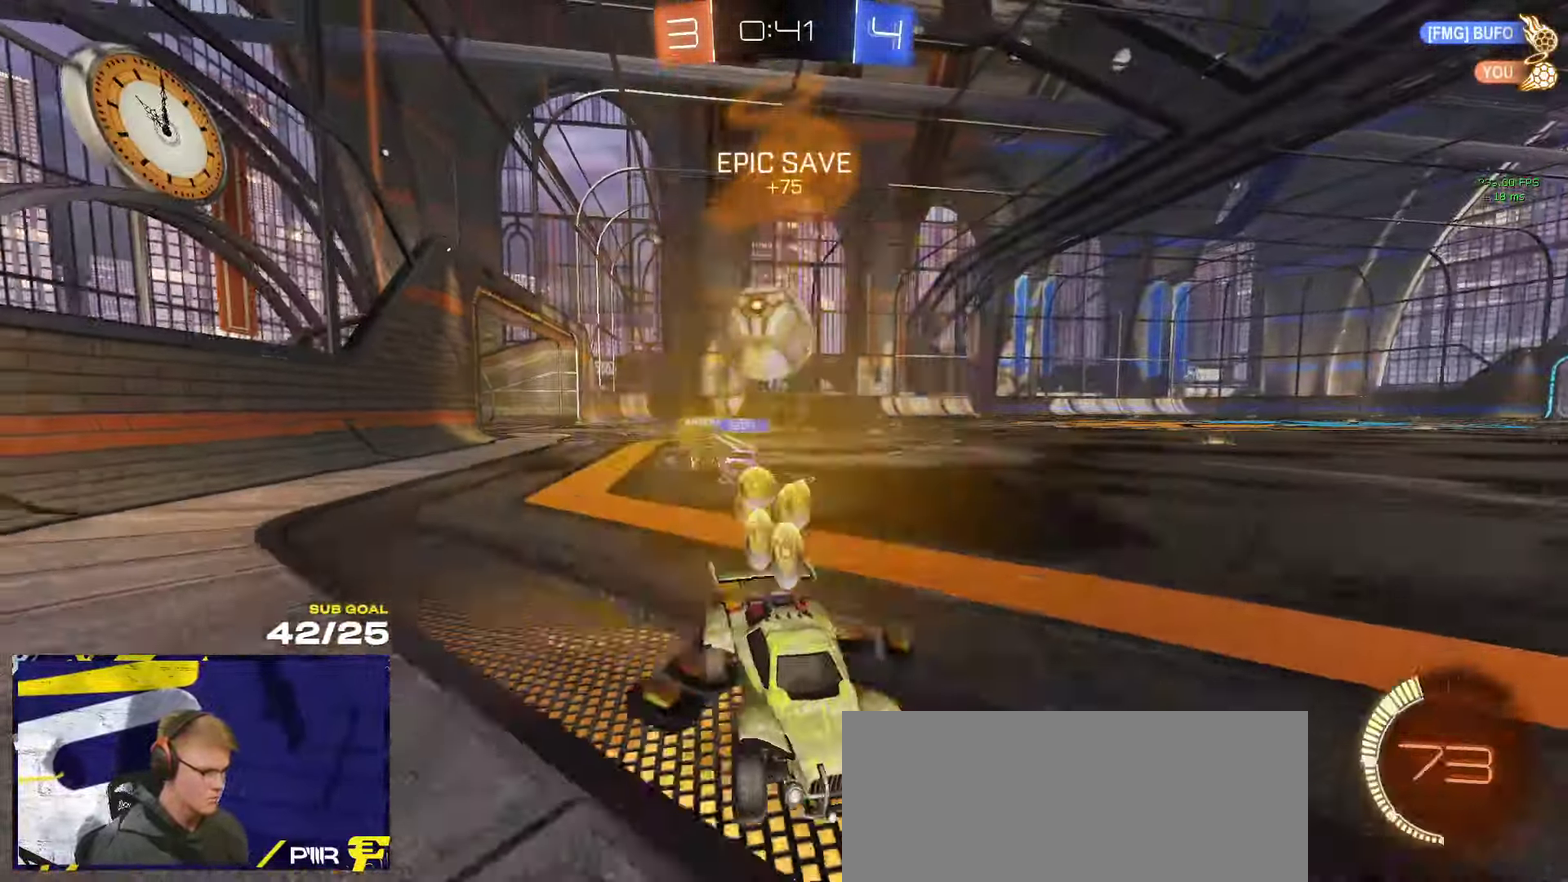
{"buttons": ["R2"], "left_stick": "center", "right_stick": "center"}
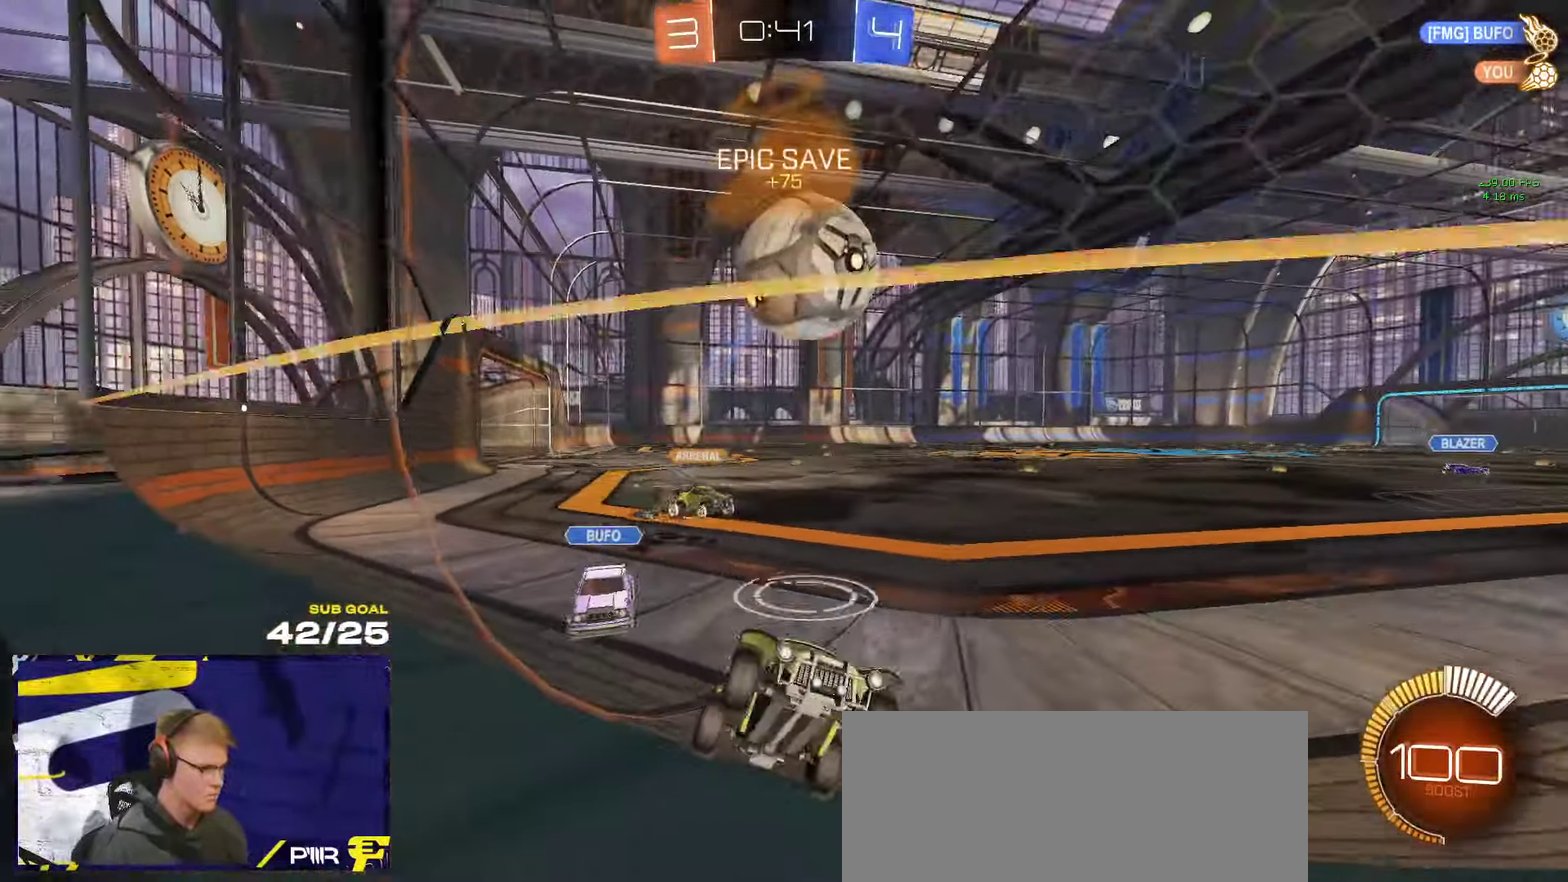
{"buttons": ["R1"], "left_stick": "left", "right_stick": "center"}
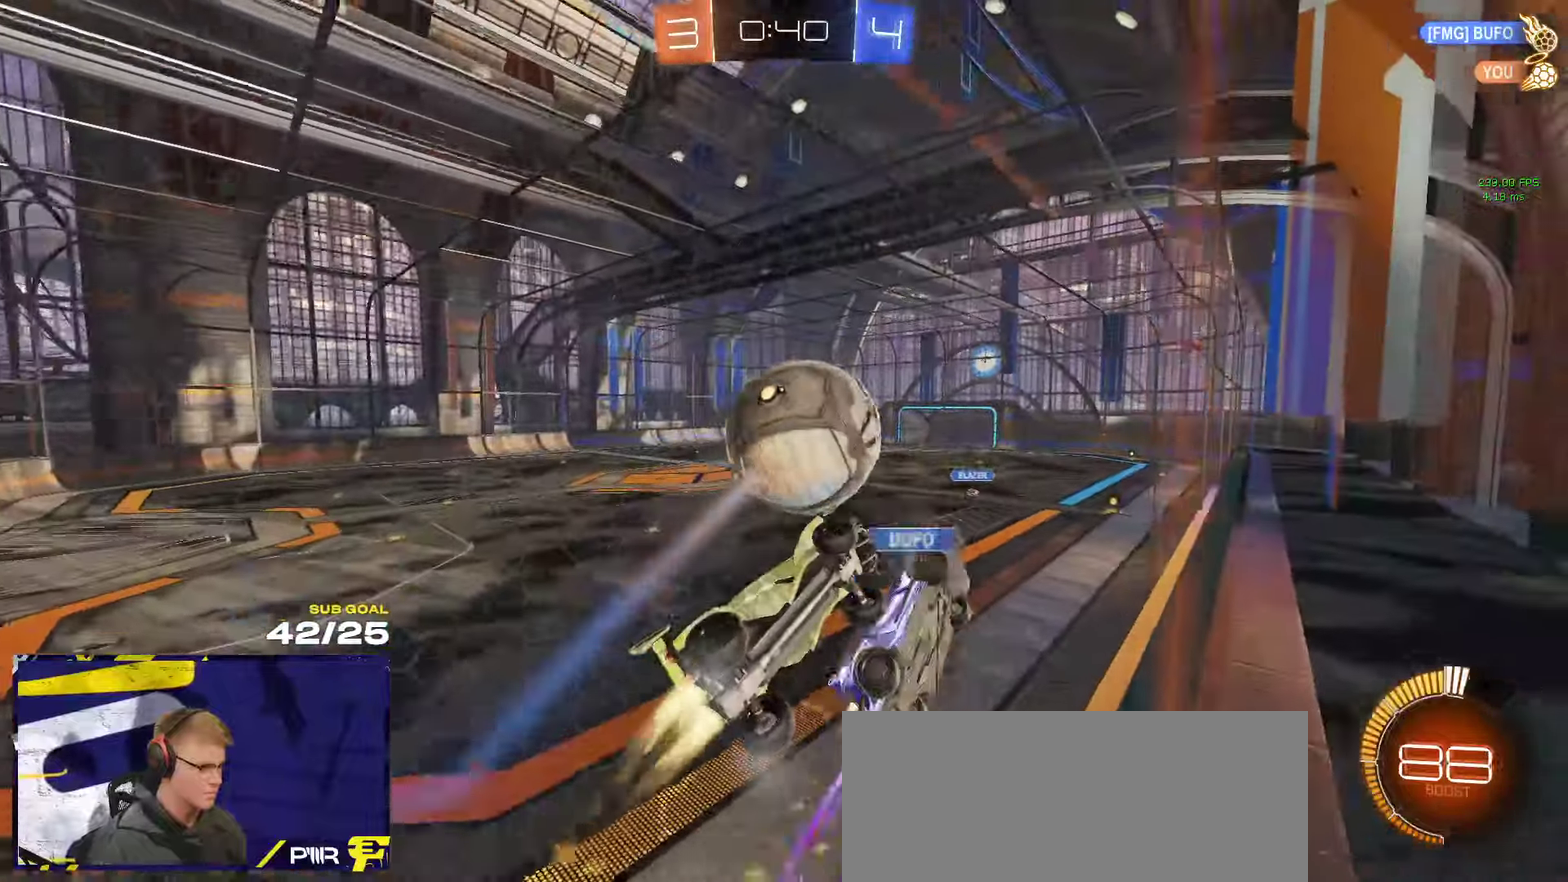
{"buttons": ["A"], "left_stick": "center", "right_stick": "center", "events": [[100, "left_stick", "up-left"], [150, "left_stick", "center"], [316, "left_stick", "up-left"], [366, "left_stick", "center"], [500, "A", "down"], [500, "R1", "up"]]}
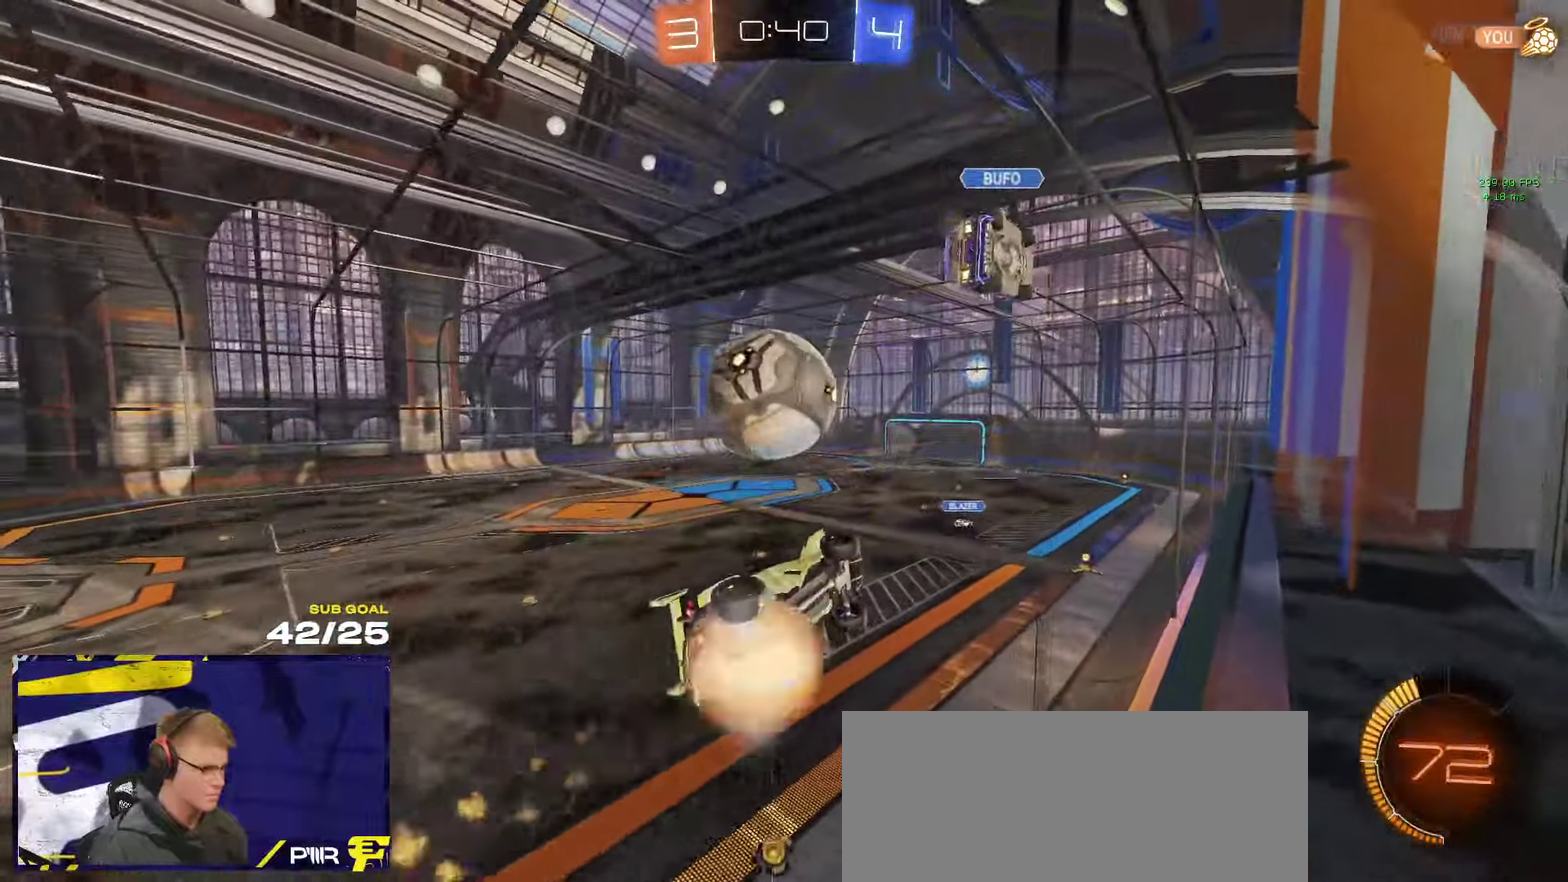
{"buttons": ["L3"], "left_stick": "down-left", "right_stick": "center"}
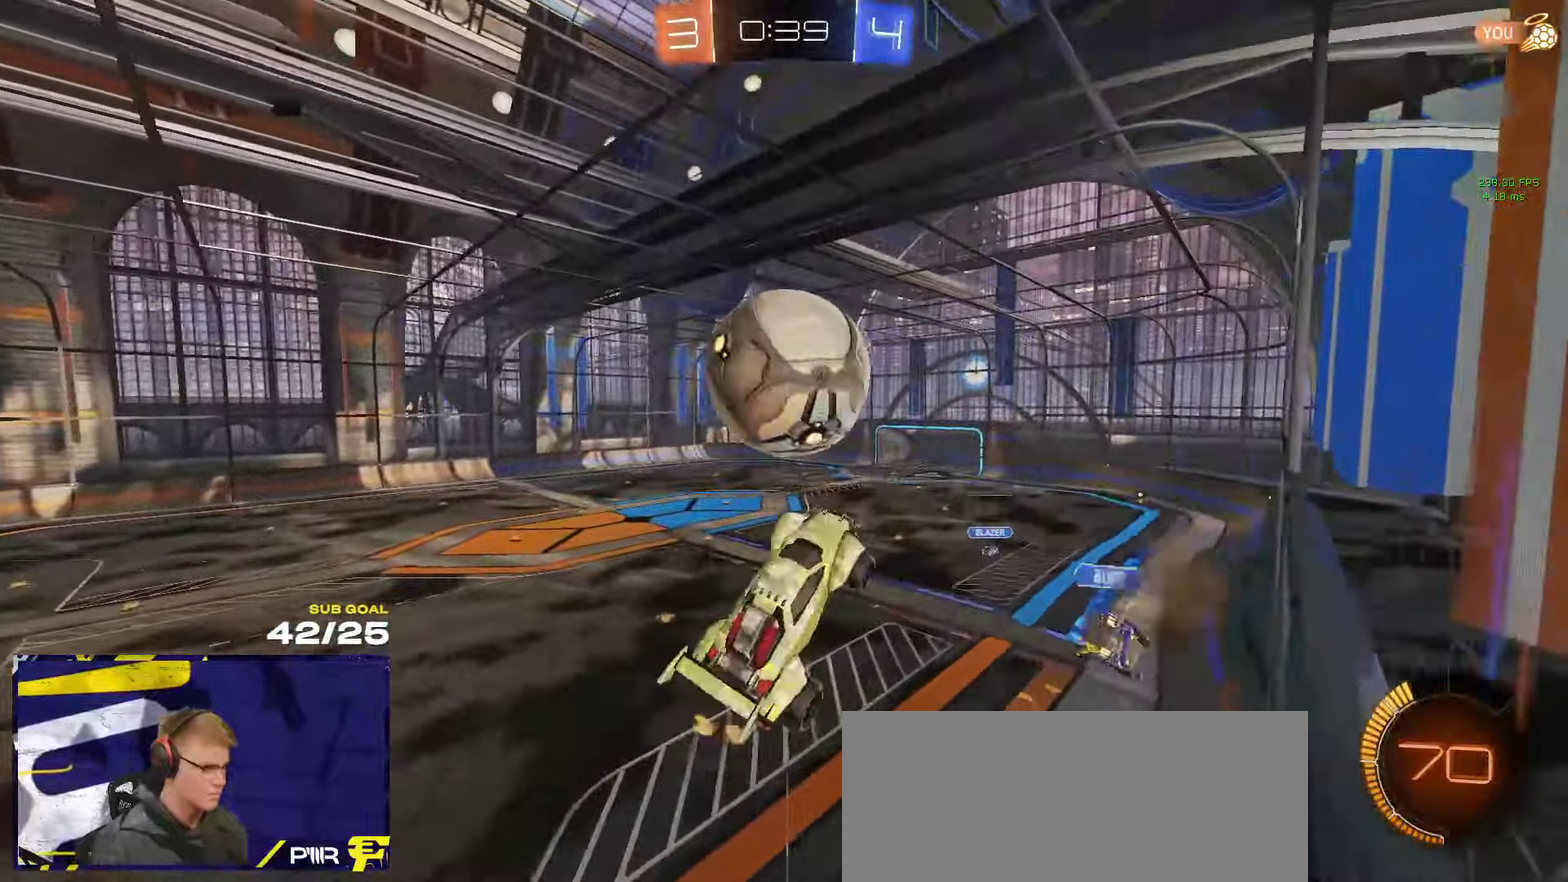
{"buttons": ["R1"], "left_stick": "down", "right_stick": "center"}
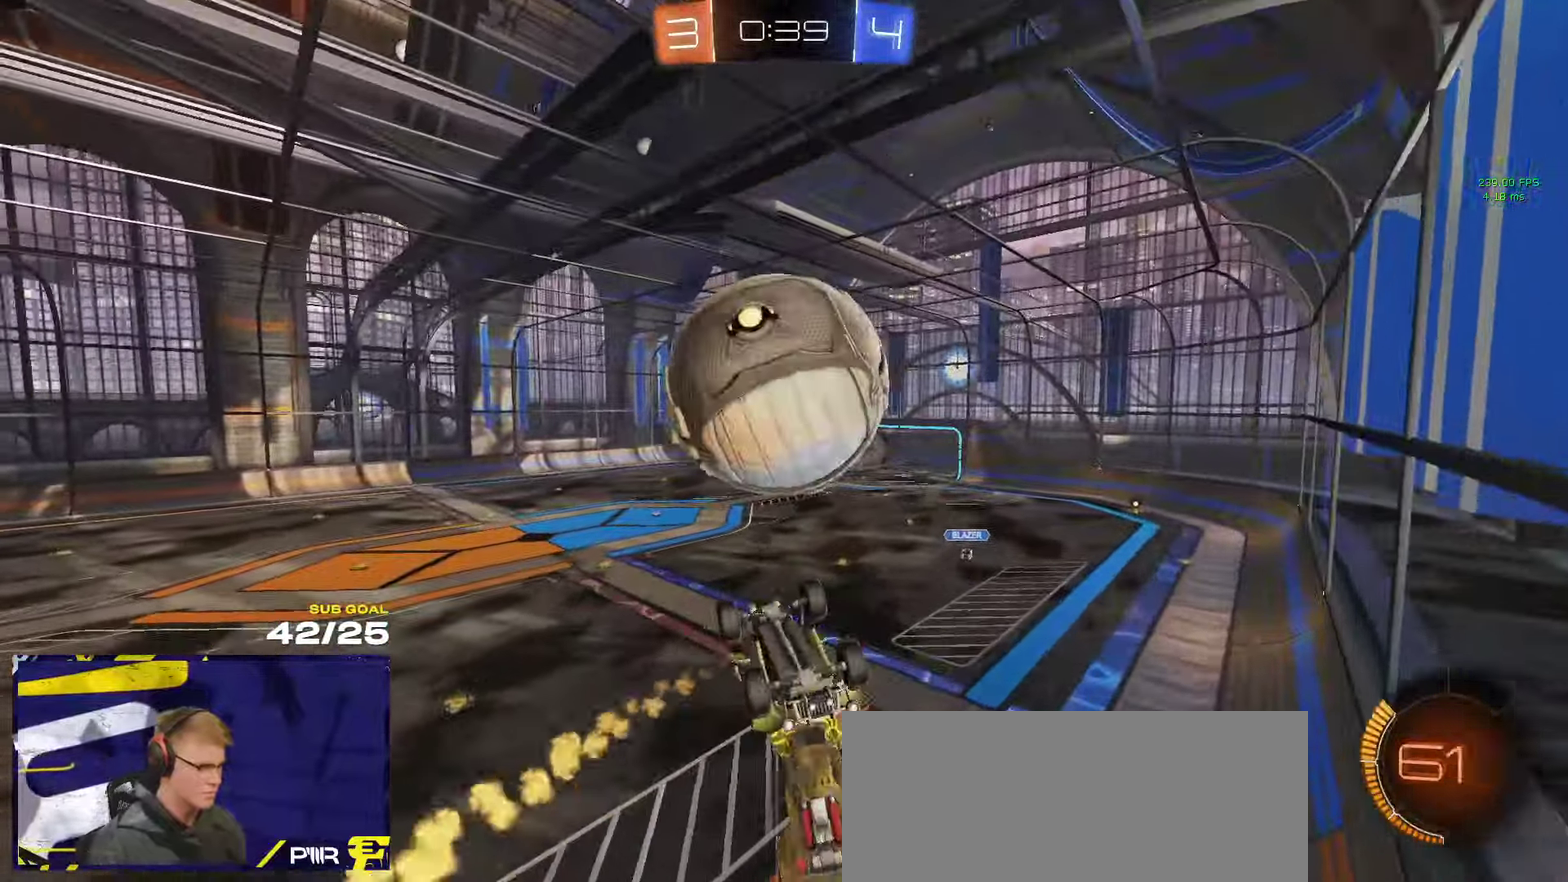
{"buttons": ["R2"], "left_stick": "up", "right_stick": "center", "events": [[216, "R1", "up"], [250, "left_stick", "center"], [450, "left_stick", "up"], [466, "R2", "down"]]}
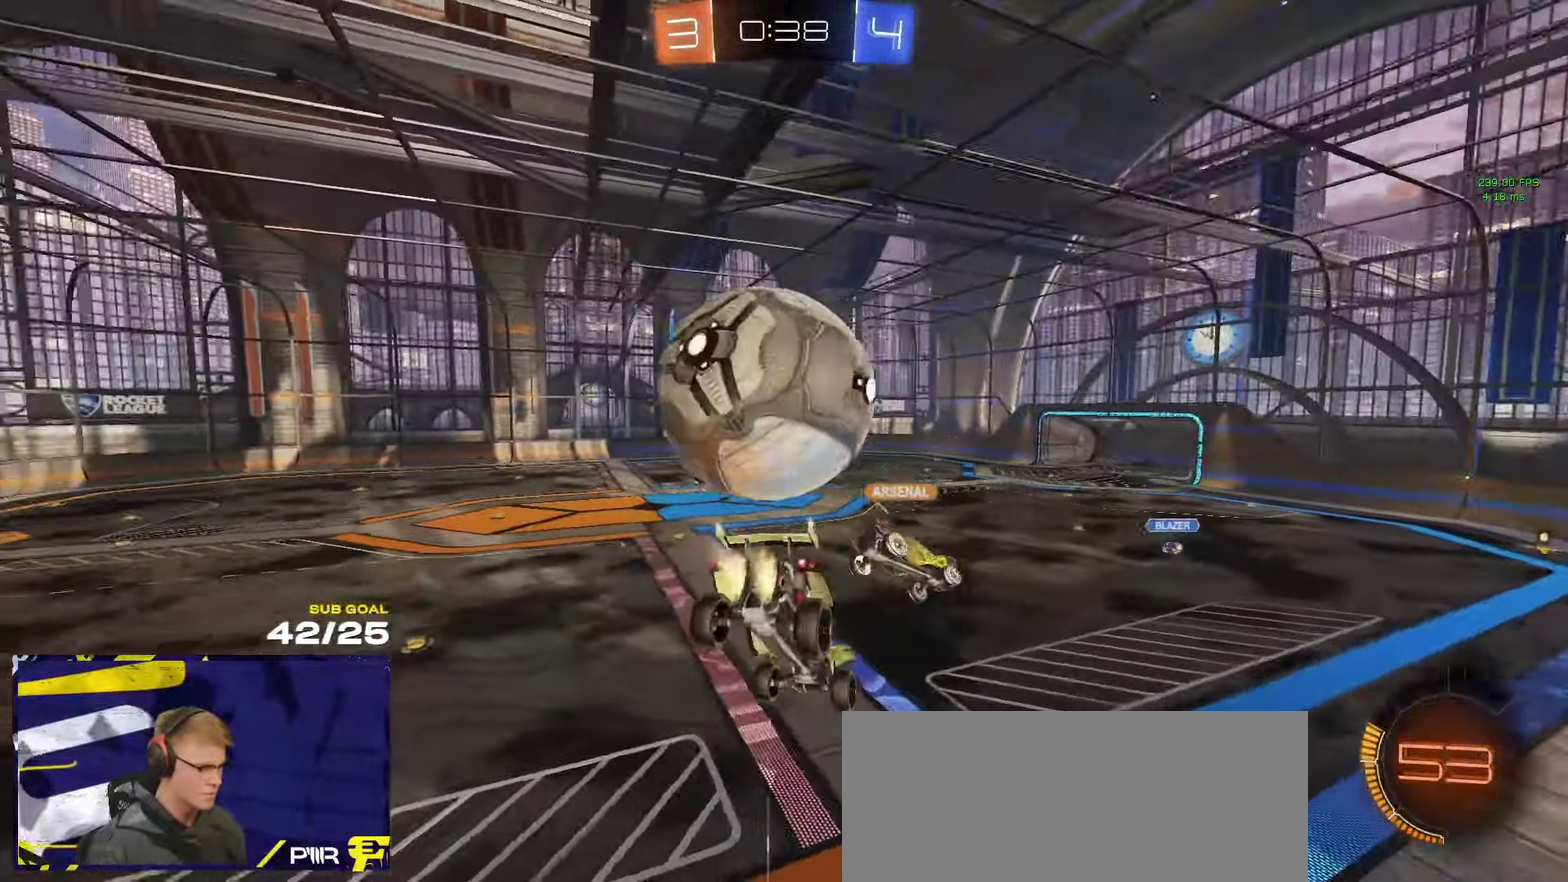
{"buttons": ["R2"], "left_stick": "center", "right_stick": "center", "events": [[16, "R1", "down"], [166, "left_stick", "center"], [183, "R1", "up"], [400, "Y", "down"], [500, "Y", "up"]]}
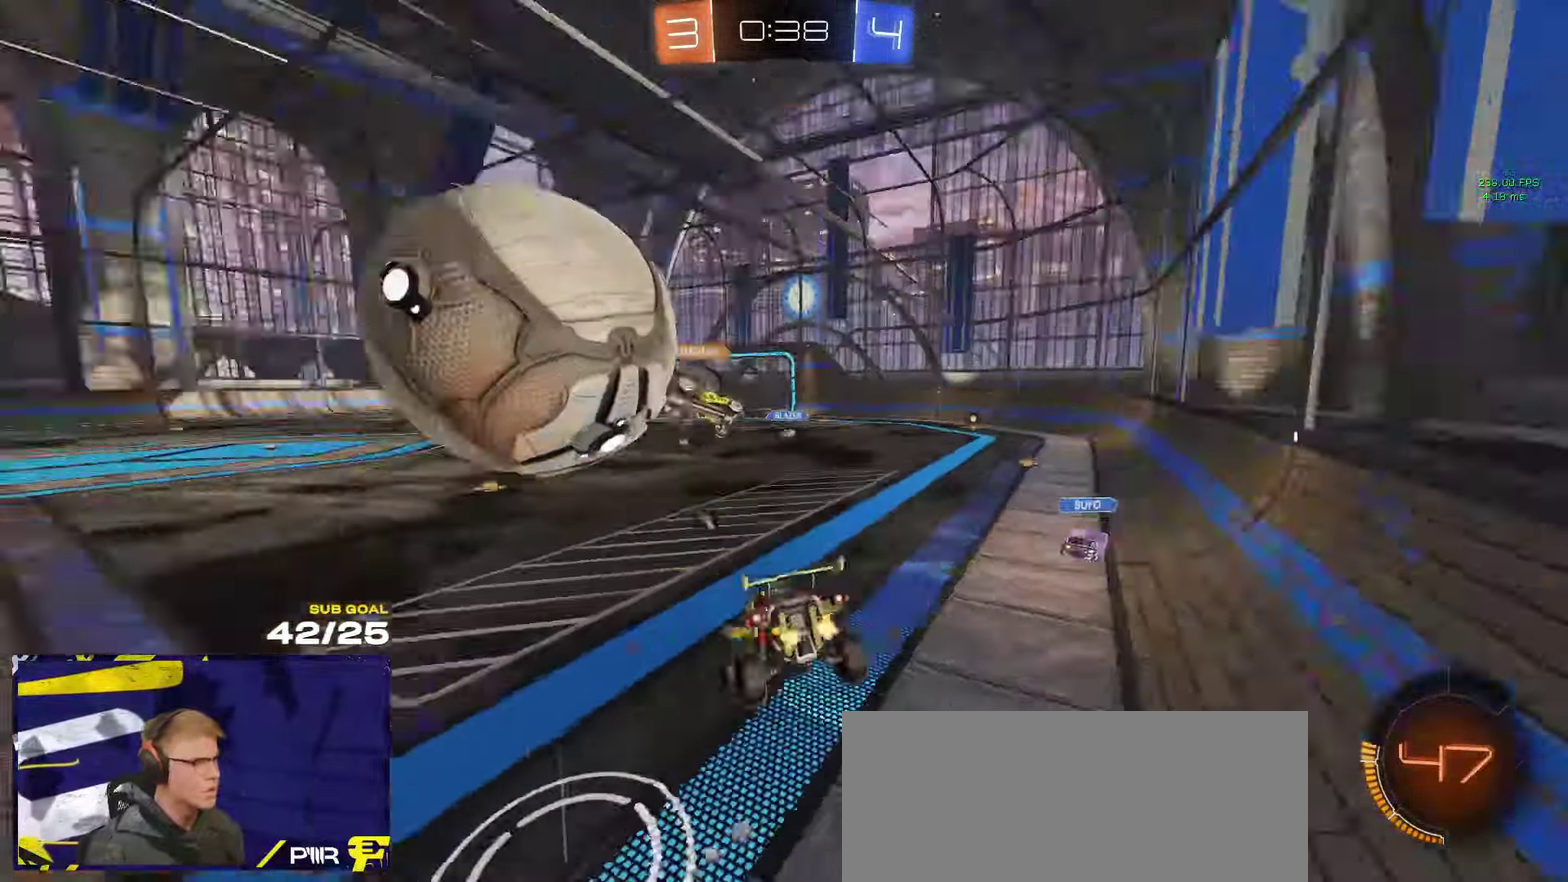
{"buttons": ["R1", "R2"], "left_stick": "left", "right_stick": "center", "events": [[116, "R1", "down"], [233, "left_stick", "left"], [266, "R1", "up"], [366, "R1", "down"]]}
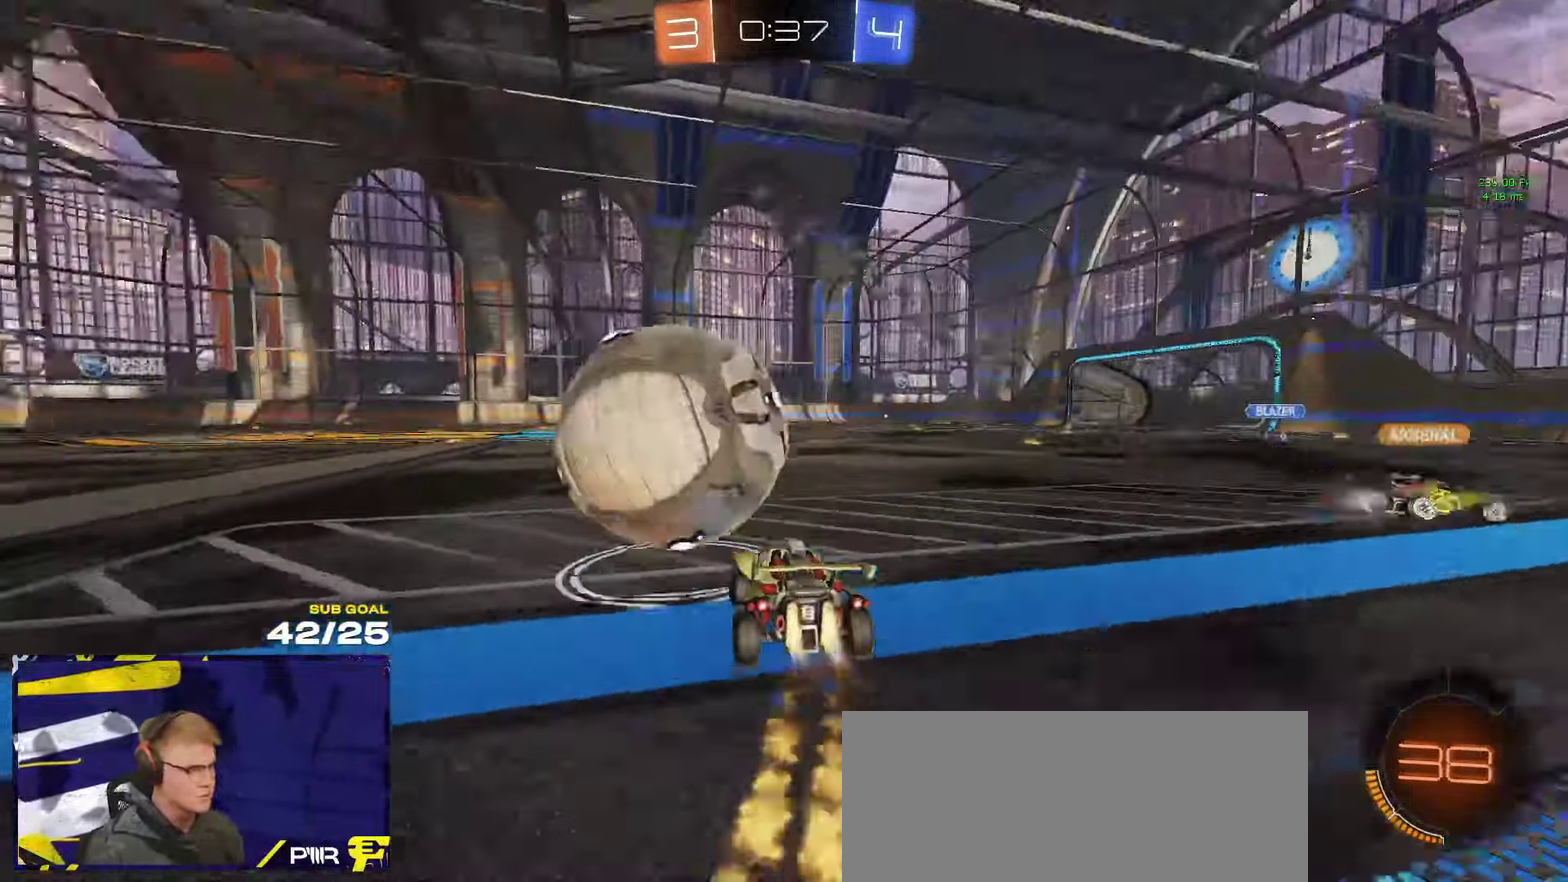
{"buttons": ["R1", "R2"], "left_stick": "center", "right_stick": "center", "events": [[100, "left_stick", "center"], [216, "Y", "down"], [283, "Y", "up"], [333, "left_stick", "right"], [383, "left_stick", "center"], [433, "left_stick", "right"], [483, "left_stick", "center"]]}
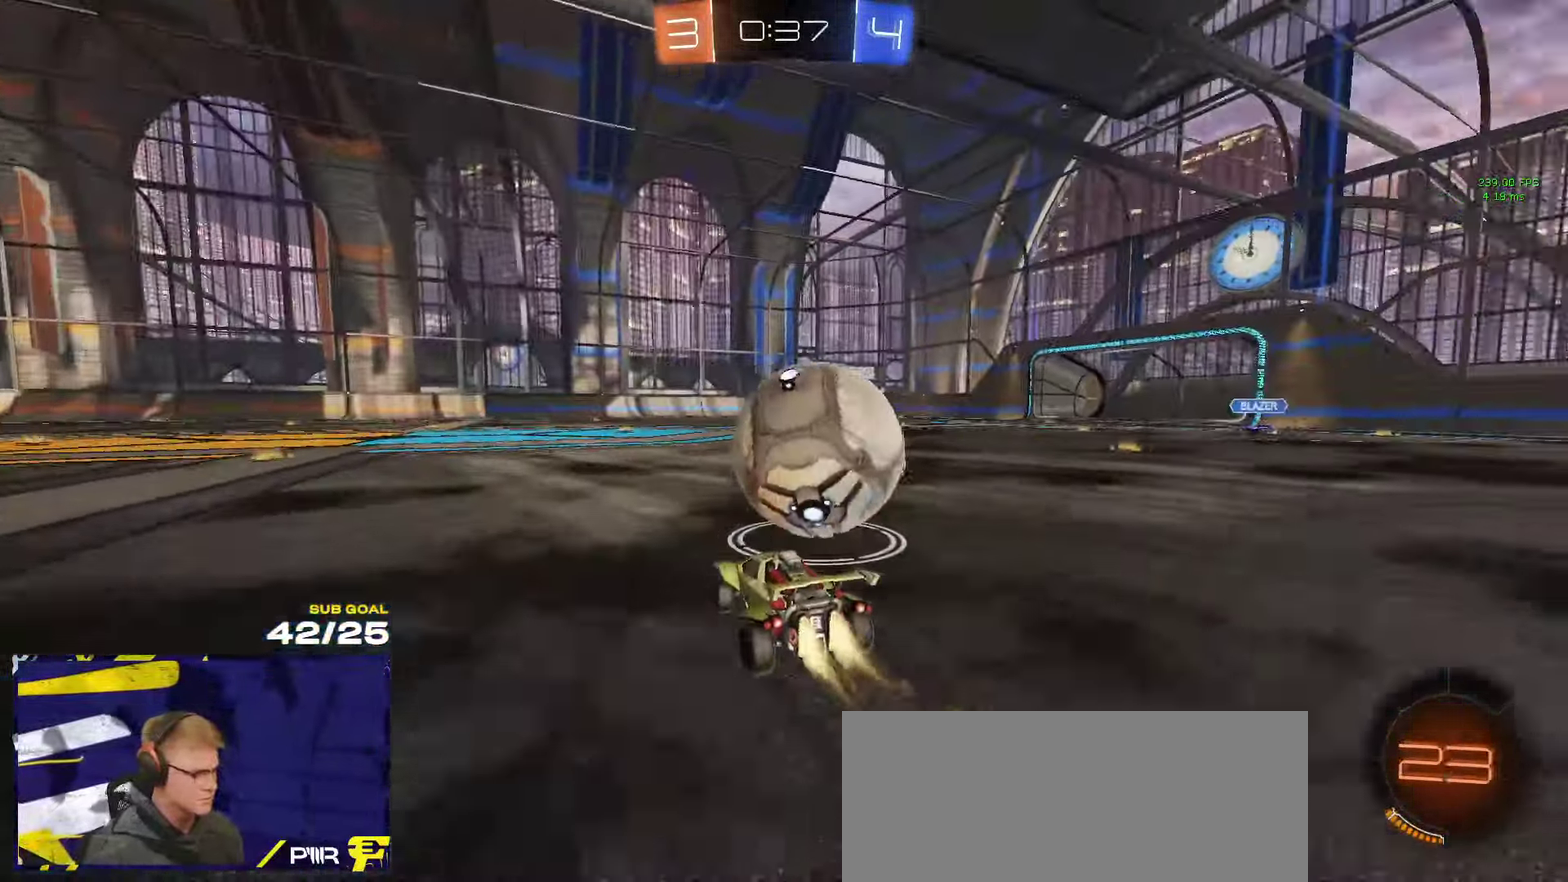
{"buttons": ["R1", "R2"], "left_stick": "right", "right_stick": "center", "events": [[16, "R2", "up"], [350, "left_stick", "right"], [383, "R1", "up"], [400, "R2", "down"], [400, "X", "down"], [500, "R1", "down"], [500, "X", "up"]]}
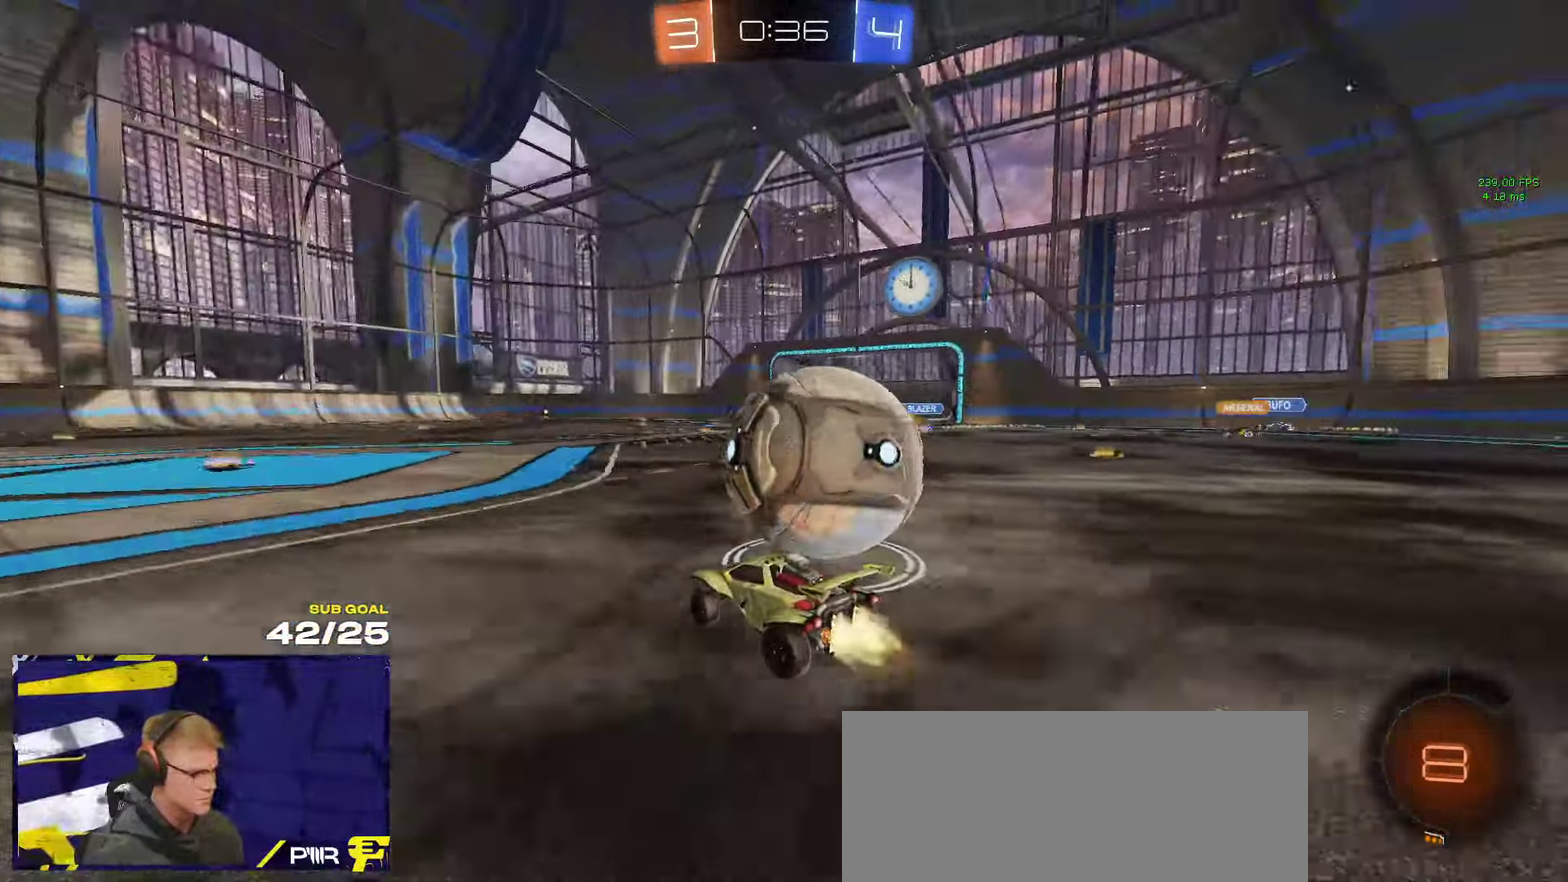
{"buttons": ["A", "L1", "R1", "L3"], "left_stick": "right", "right_stick": "center"}
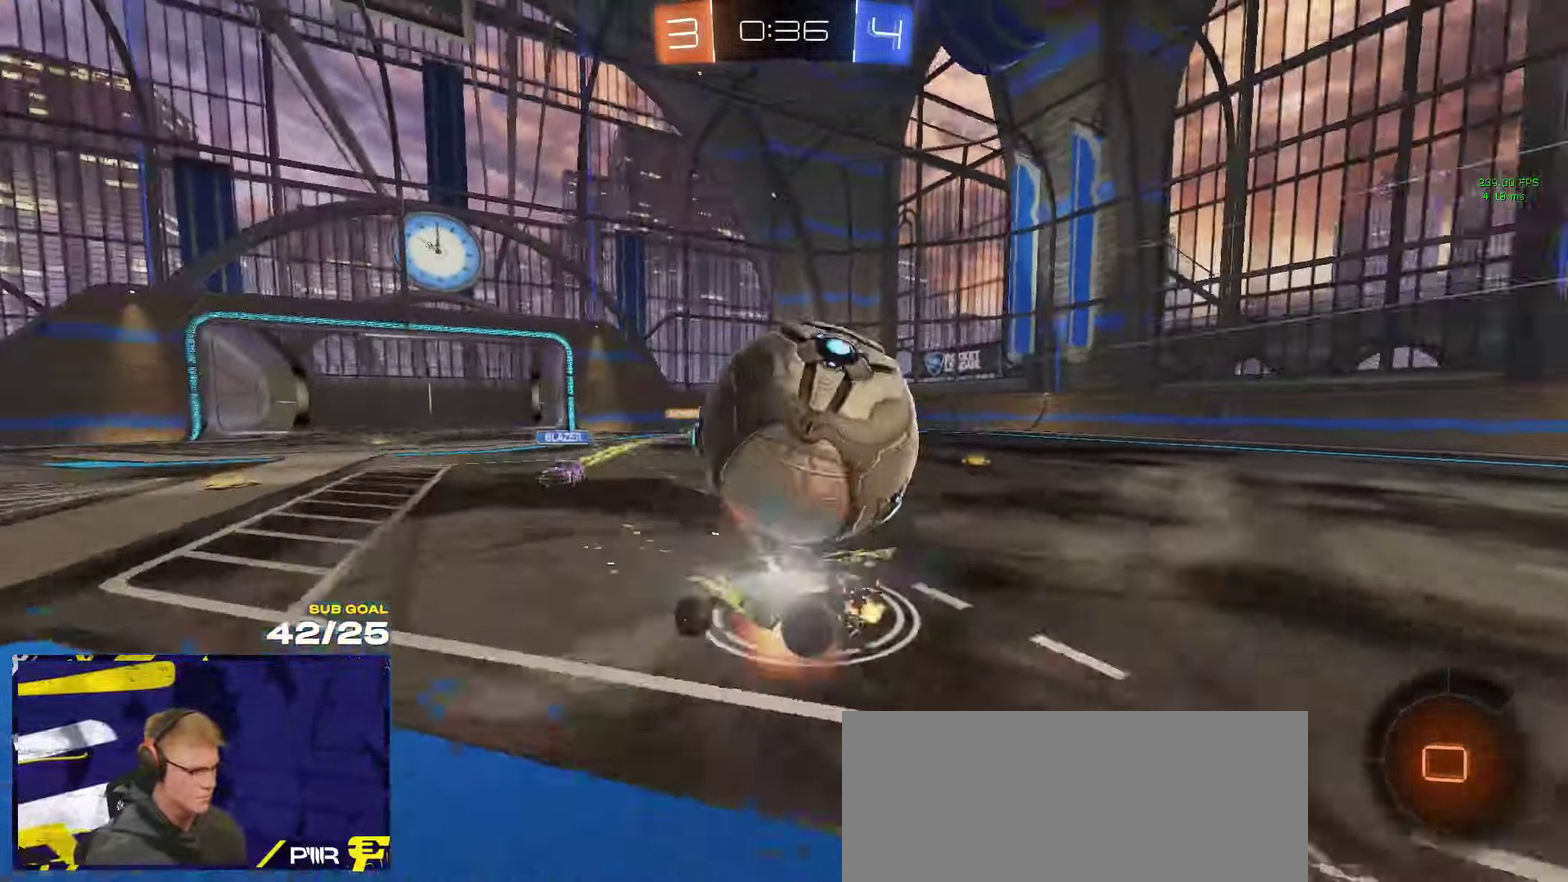
{"buttons": ["R2", "L3"], "left_stick": "down-right", "right_stick": "center", "events": [[66, "R1", "up"], [83, "left_stick", "down"], [100, "A", "up"], [133, "R2", "down"], [166, "L1", "up"], [166, "left_stick", "down-right"]]}
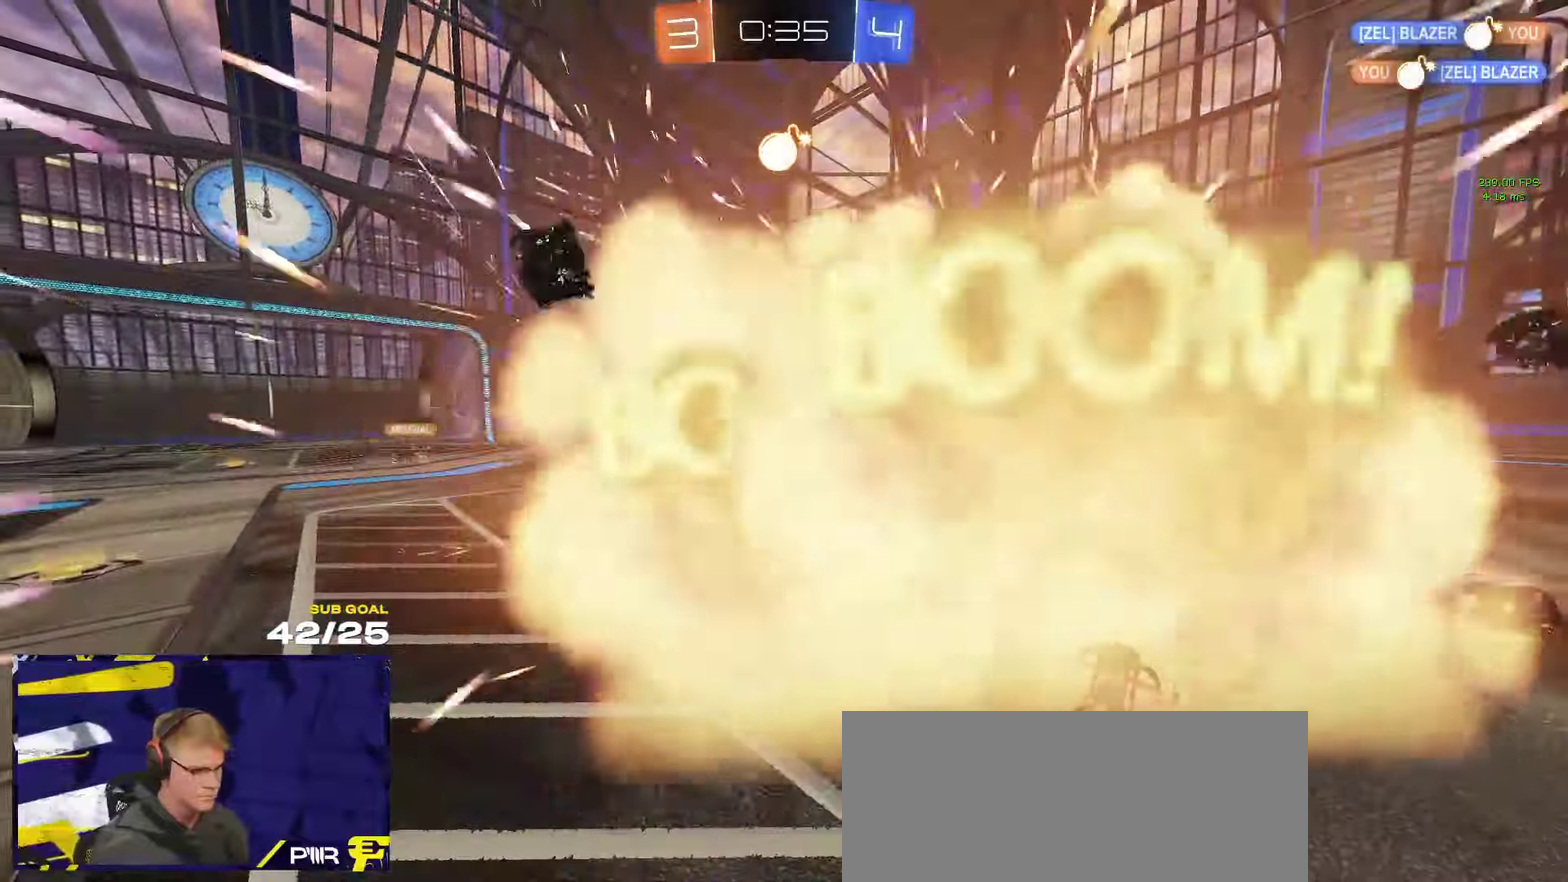
{"buttons": ["R2"], "left_stick": "center", "right_stick": "center"}
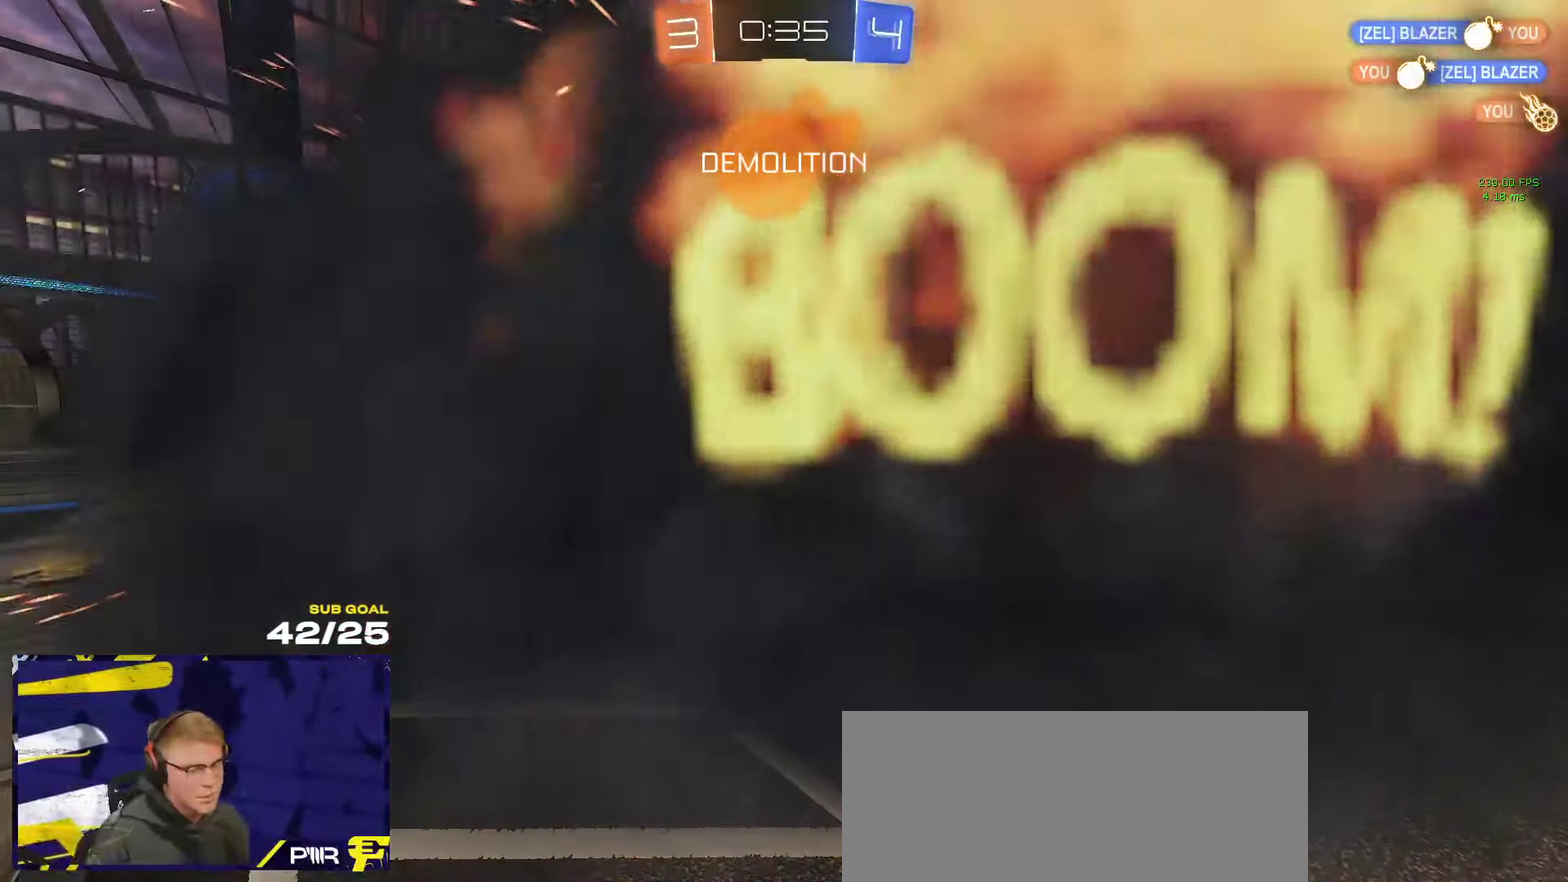
{"buttons": ["R2"], "left_stick": "center", "right_stick": "center", "events": []}
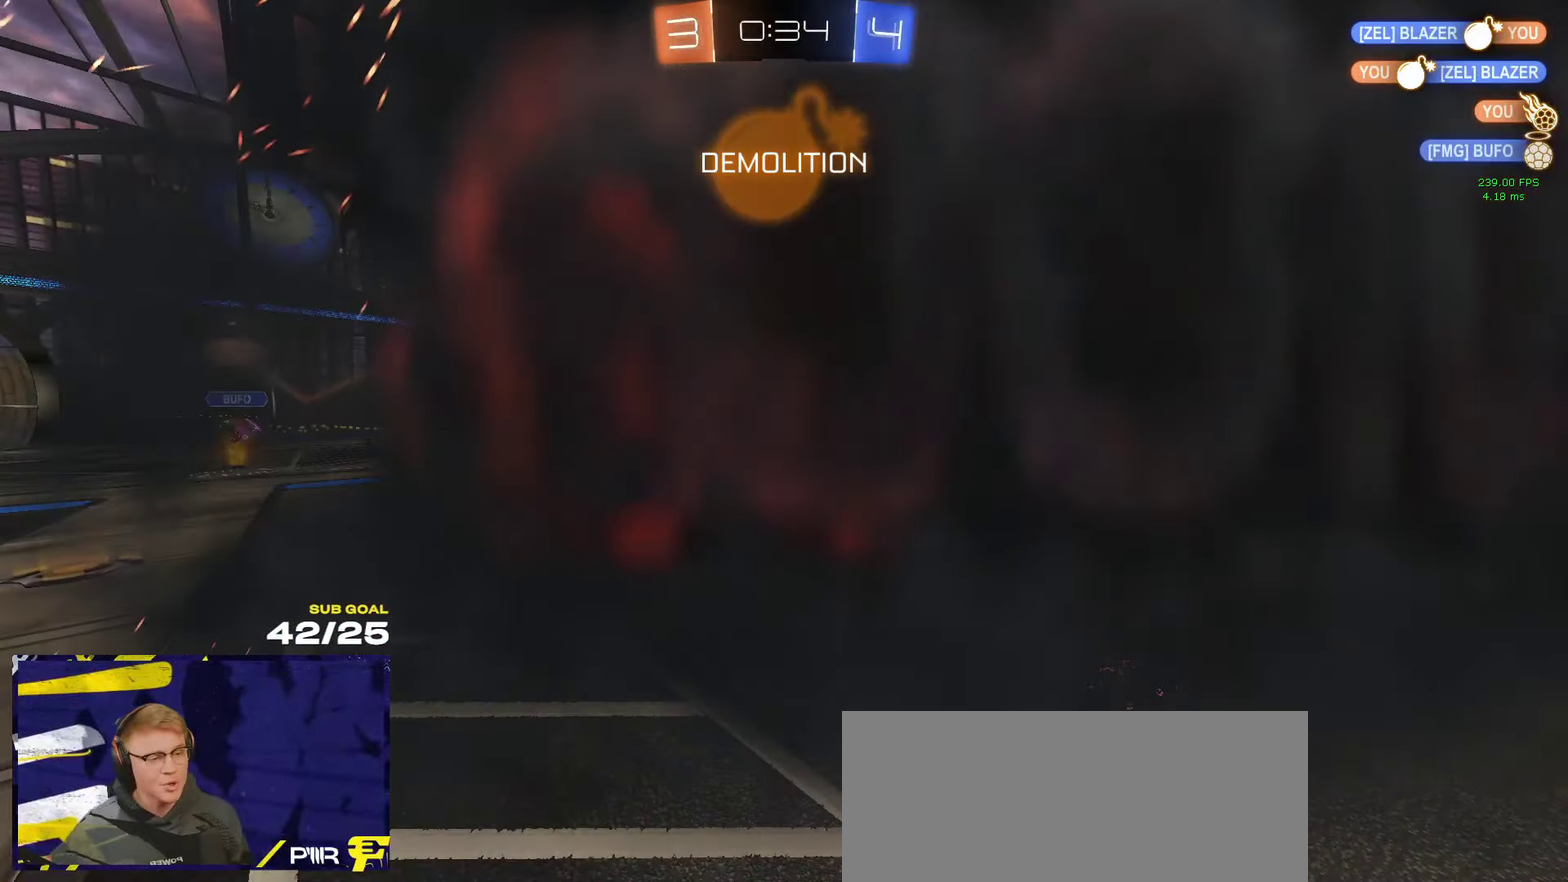
{"buttons": ["R2"], "left_stick": "center", "right_stick": "center", "events": []}
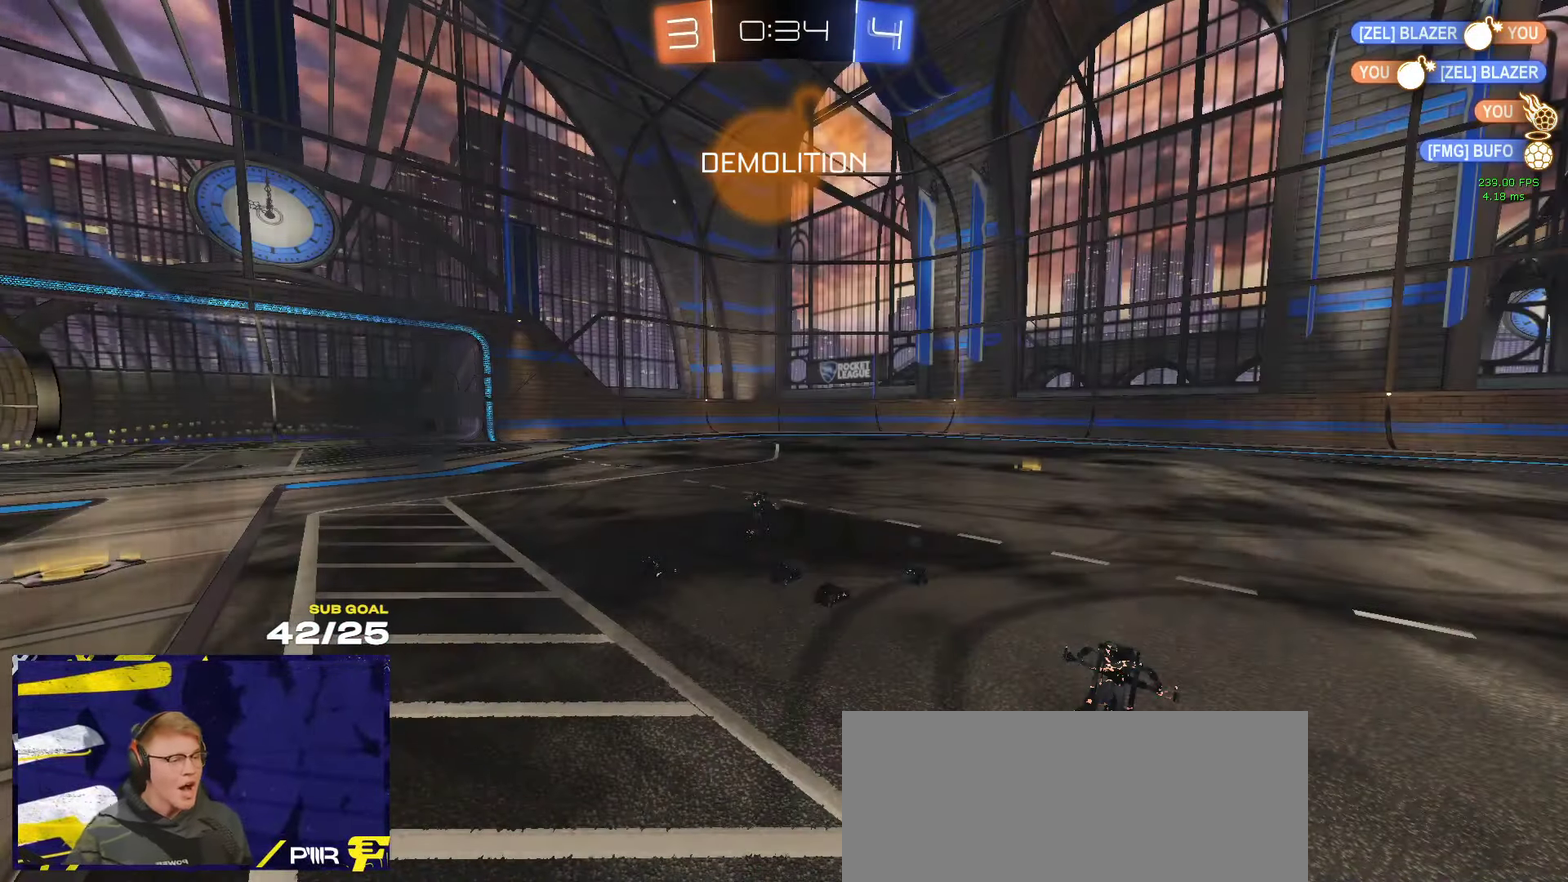
{"buttons": ["R2", "SELECT"], "left_stick": "center", "right_stick": "center", "events": [[217, "SELECT", "down"]]}
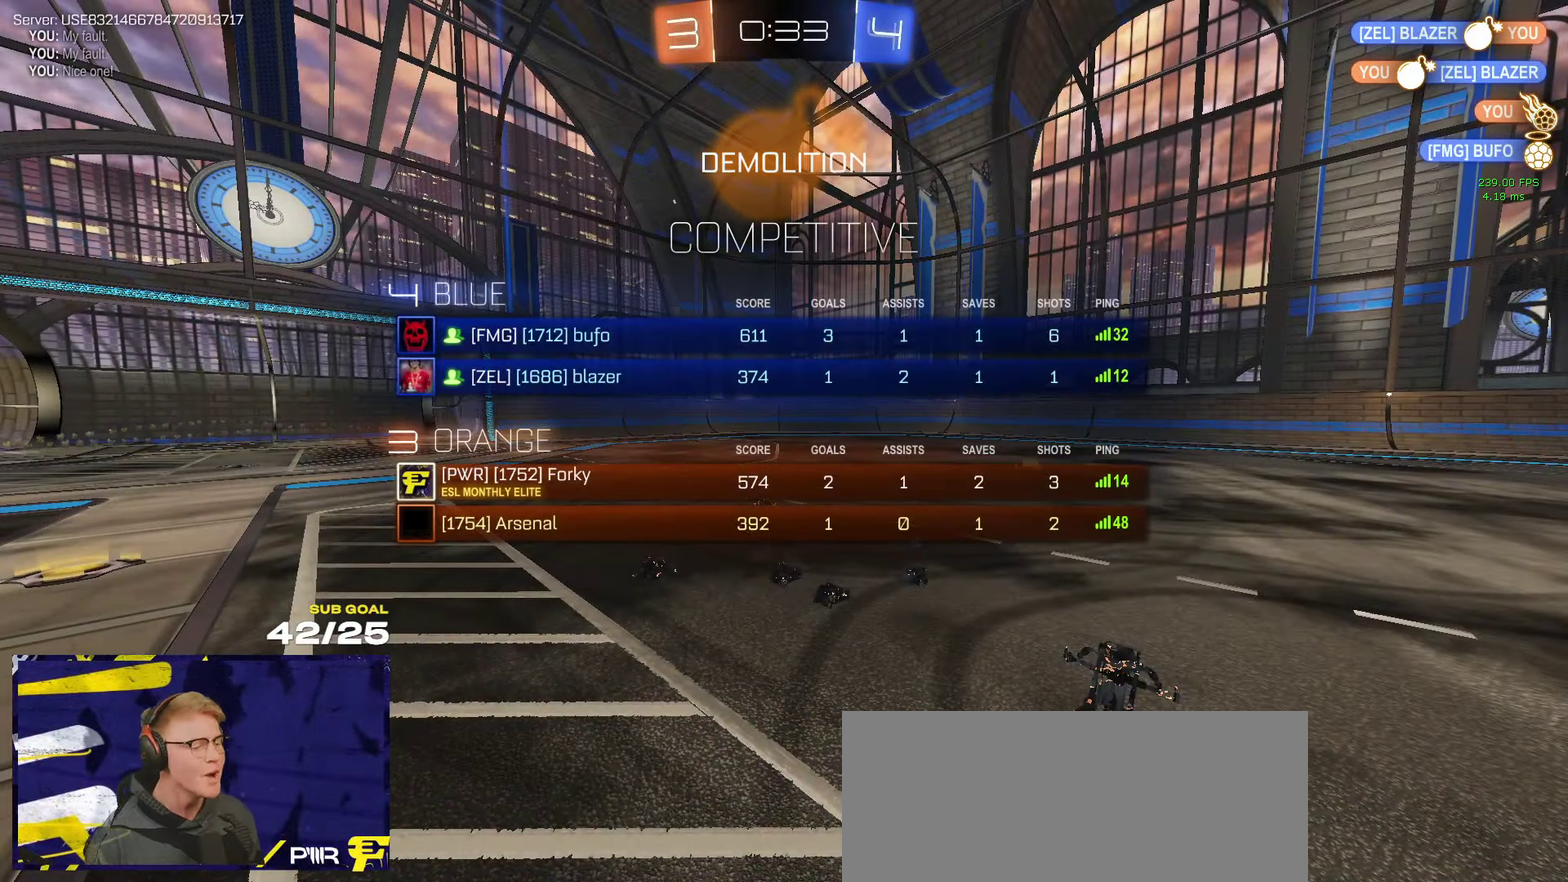
{"buttons": ["R2", "SELECT"], "left_stick": "center", "right_stick": "center", "events": []}
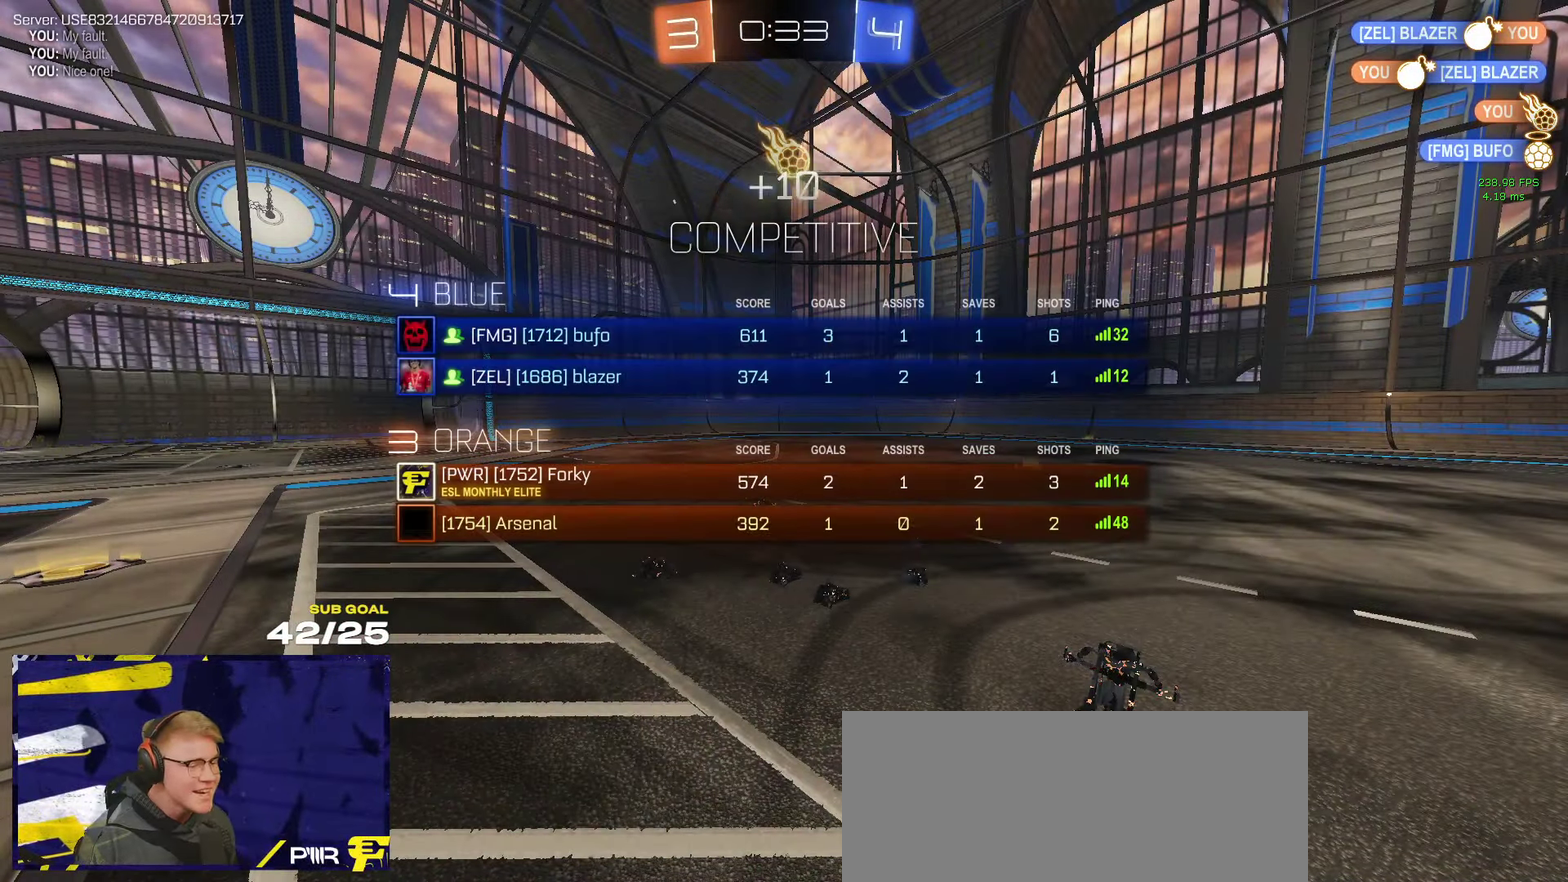
{"buttons": ["R2"], "left_stick": "center", "right_stick": "center", "events": [[483, "SELECT", "up"]]}
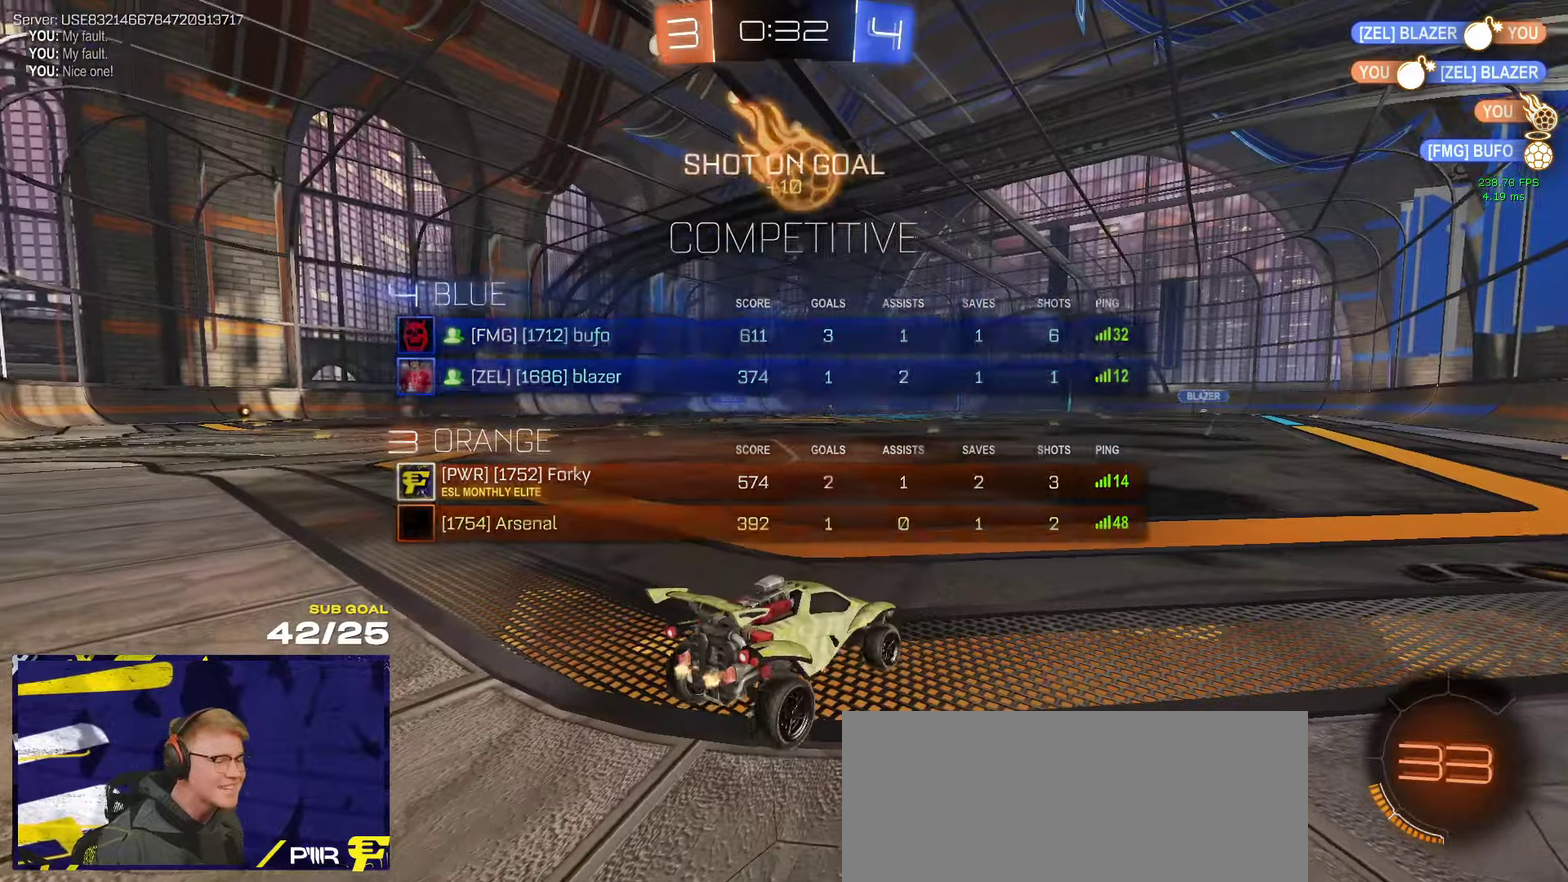
{"buttons": ["R2"], "left_stick": "up-left", "right_stick": "center", "events": [[133, "left_stick", "up-left"]]}
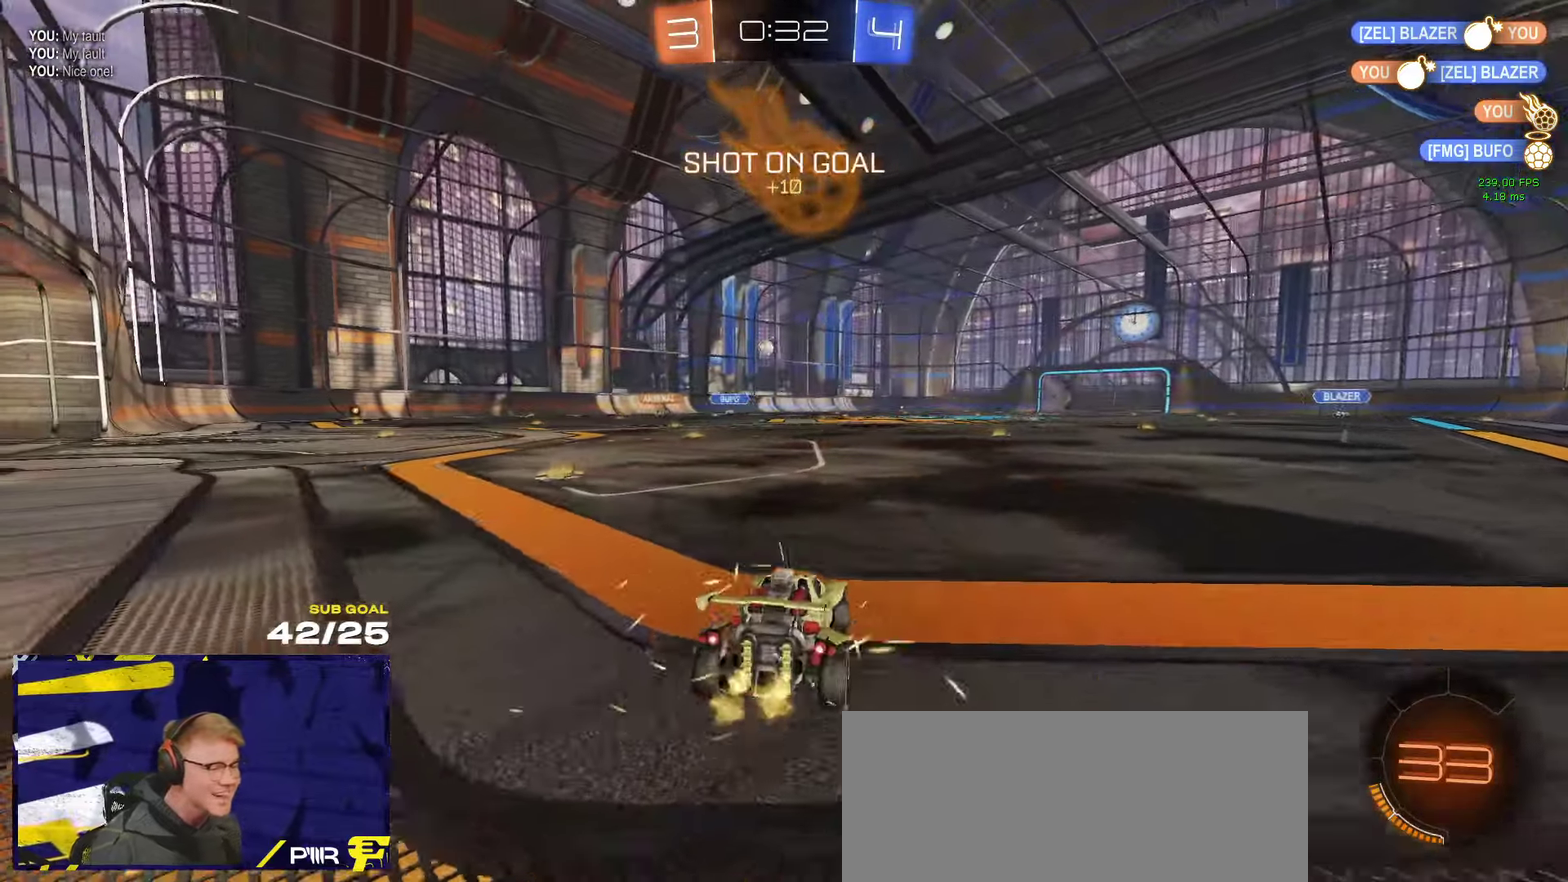
{"buttons": ["R2"], "left_stick": "right", "right_stick": "center", "events": [[117, "R1", "down"], [283, "left_stick", "center"], [450, "R1", "up"], [483, "left_stick", "right"]]}
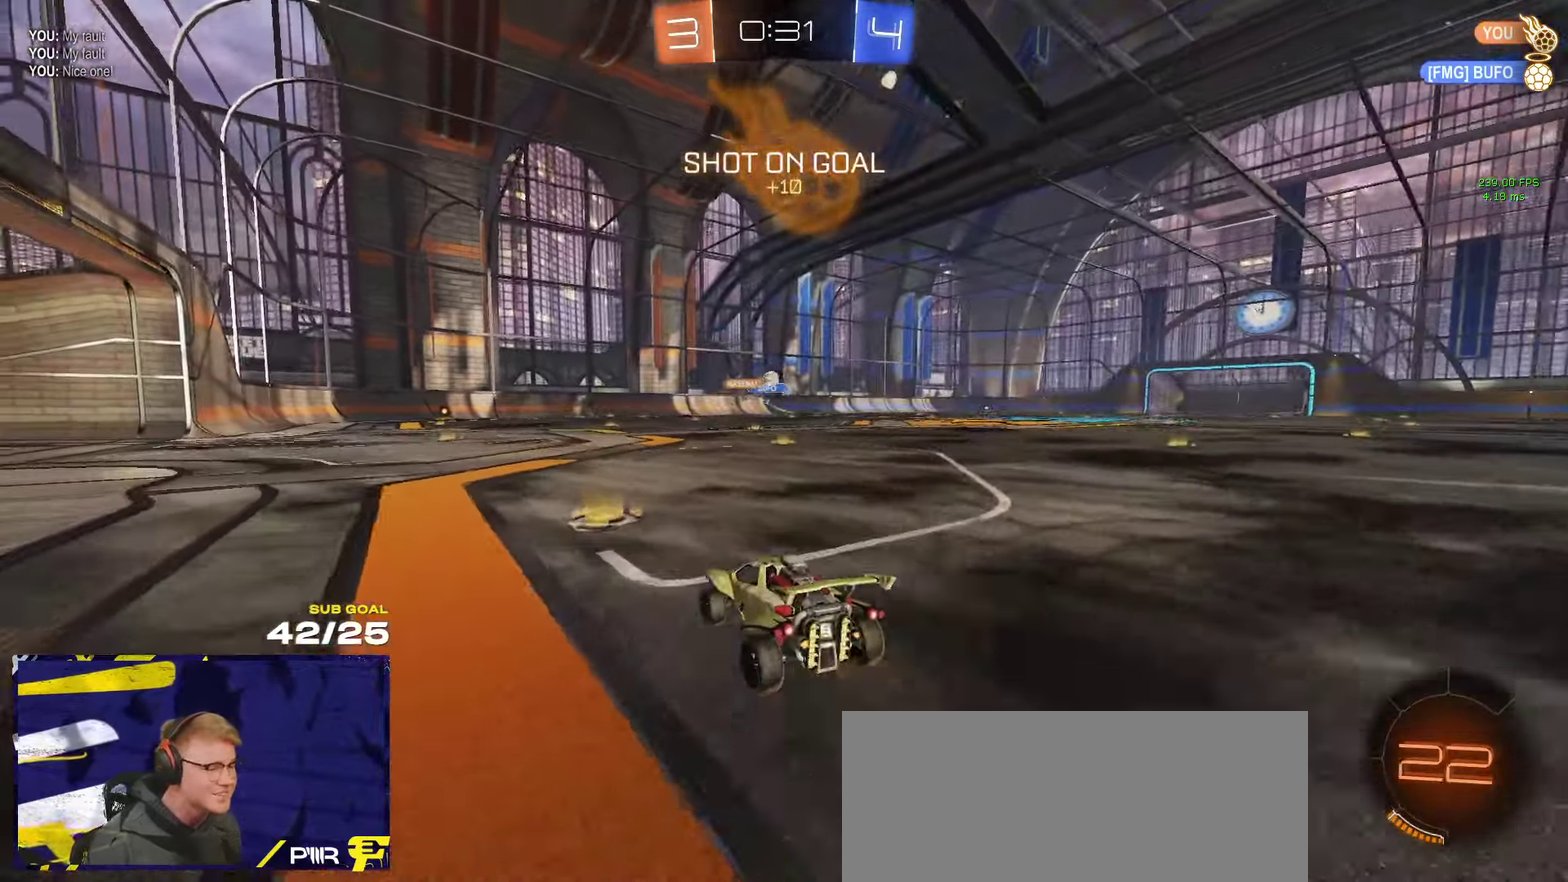
{"buttons": ["R1", "R2"], "left_stick": "left", "right_stick": "center", "events": [[133, "left_stick", "center"], [300, "left_stick", "left"], [500, "R1", "down"]]}
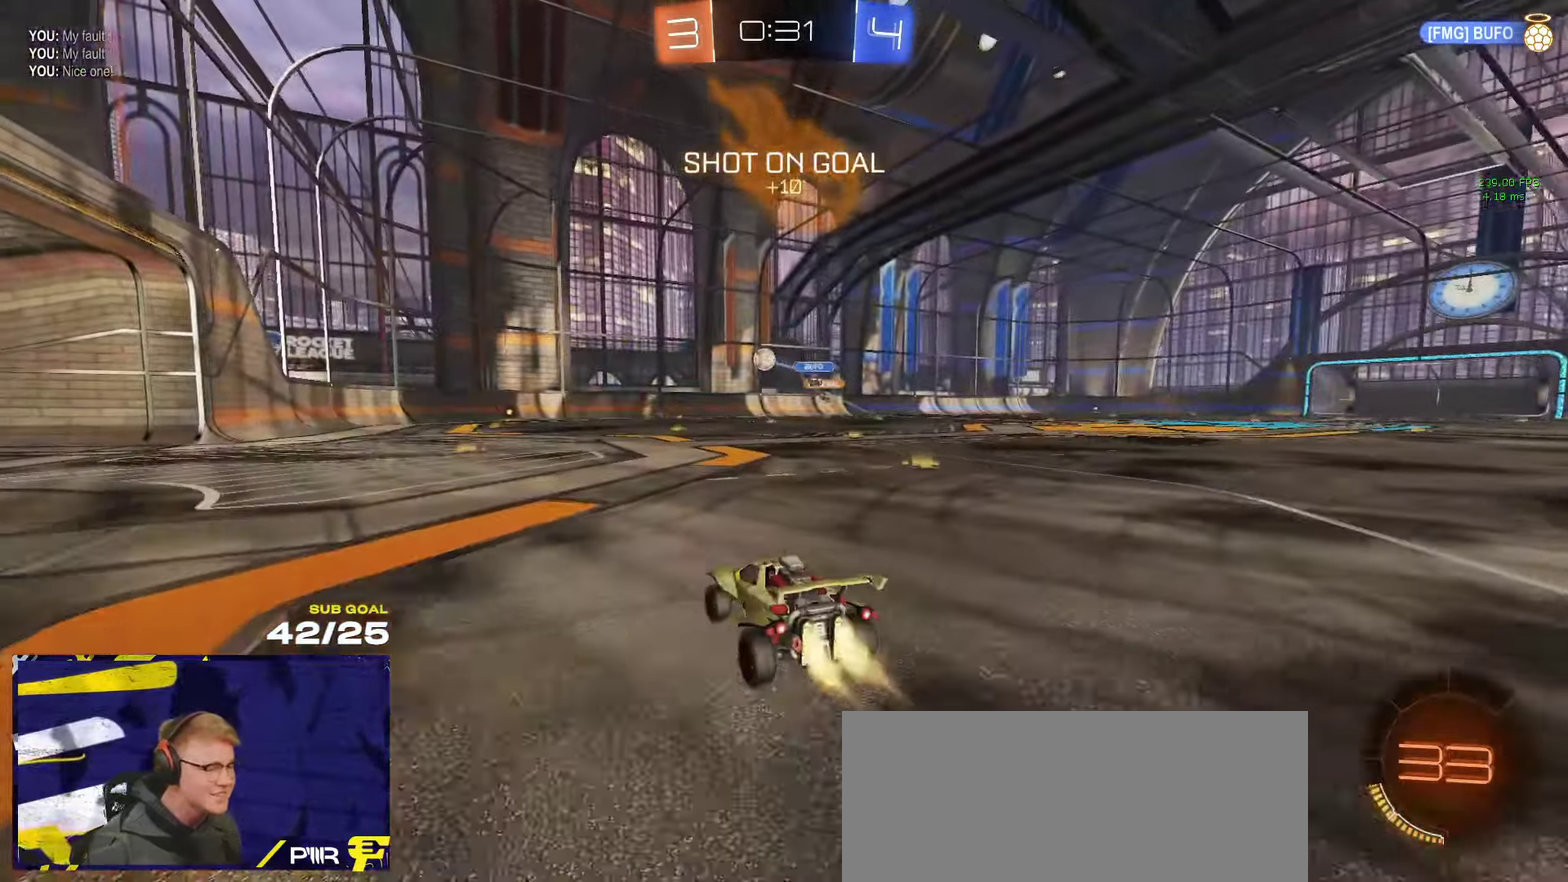
{"buttons": ["A", "R1", "R2"], "left_stick": "down", "right_stick": "center", "events": [[334, "A", "down"], [350, "left_stick", "down"]]}